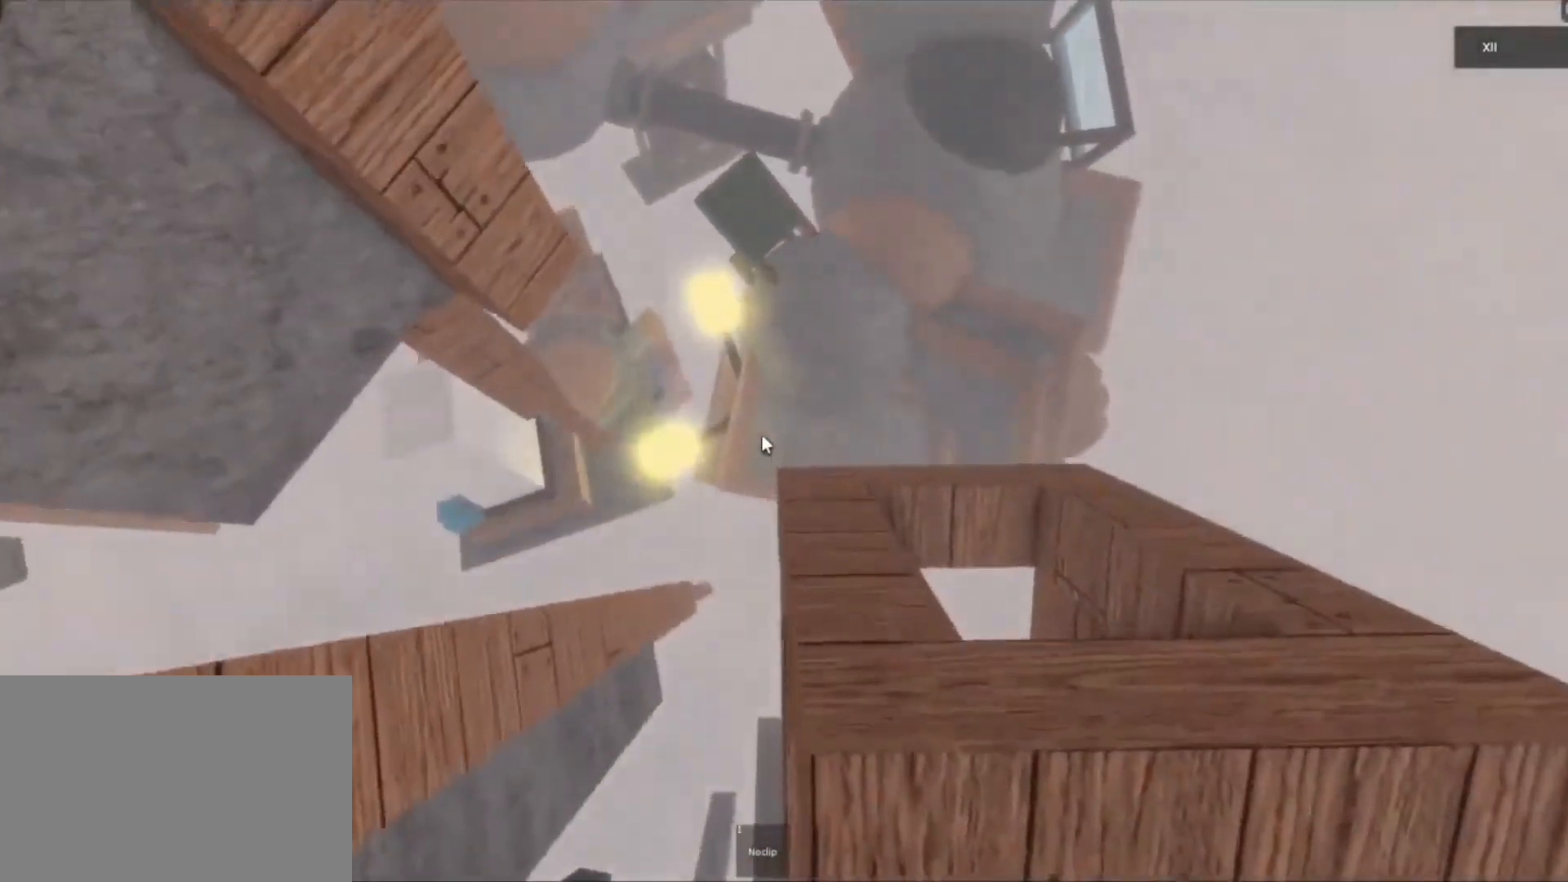
Gameplay with keyboard and mouse; each line is a JSON object with the keys and mouse buttons held at the frame after it. "events" lists presses ("down") and releases ("up") of "a", "d", "e", "q", "s", "space", "w", "mouse_left", "mouse_wheel", "mouse_right", "mouse_mb4" and "mouse_mb5" between this image and that frame as [ms after this image, input, new state], when the widget could be followed in between. "mouse_left", "mouse_wheel", "mouse_right", "mouse_mb4", "mouse_mb5" = the "left", "wheel", "right", "mb4", "mb5" buttons of the "mouse" list. No other keys are recorded. "wheel" means that the mouse wheel is clicked or scrolled. Mouse movement is not recorded.
{"keys": ["a"], "mouse": ["right"], "events": [[233, "a", "down"], [350, "space", "down"], [483, "space", "up"]]}
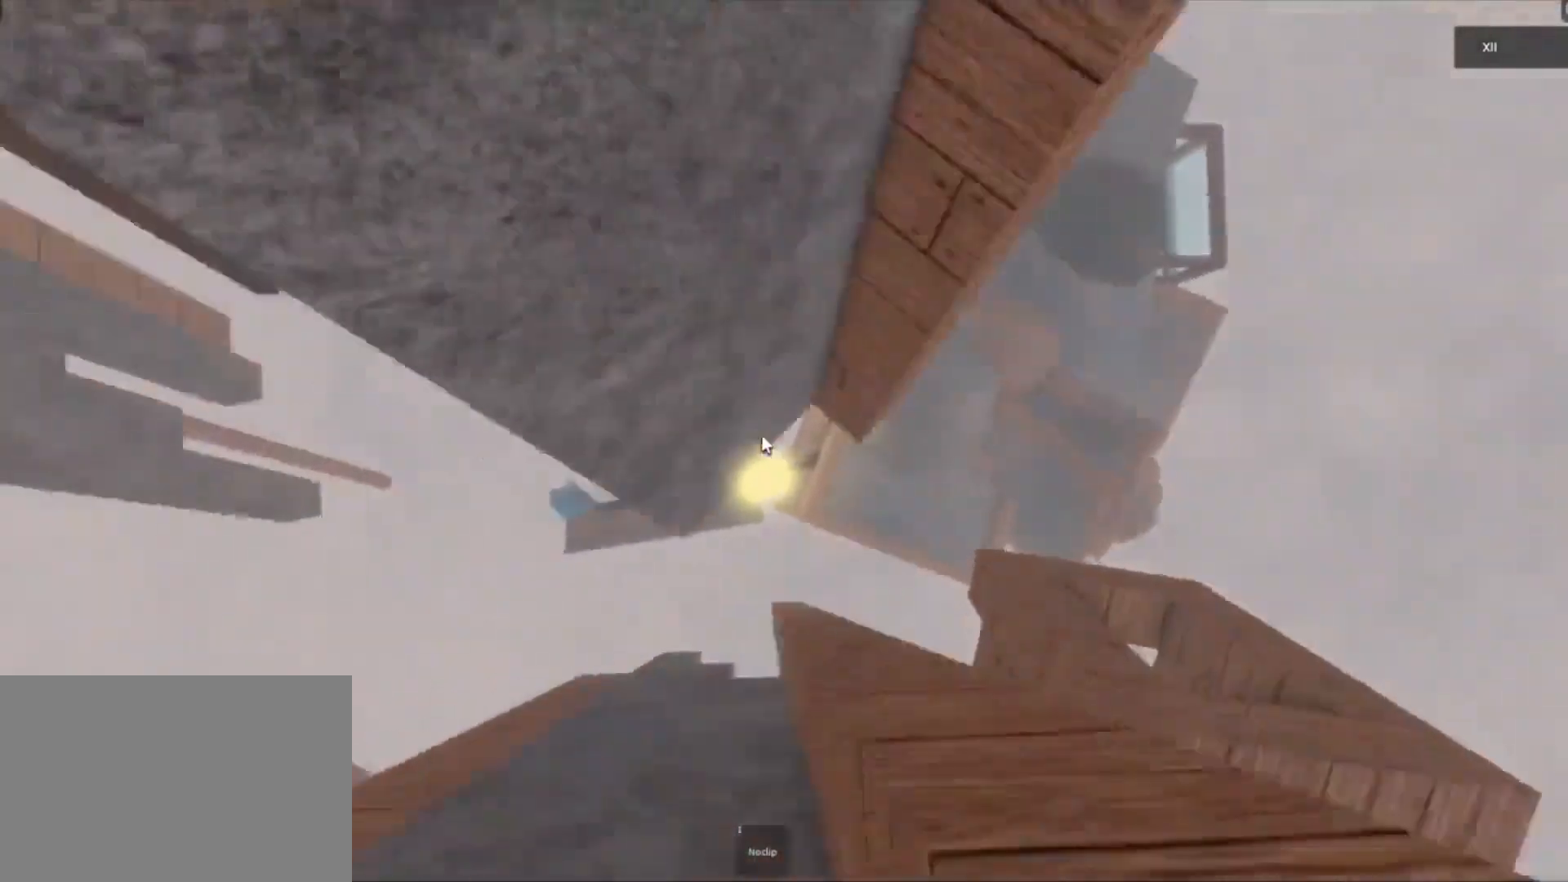
{"keys": ["a"], "mouse": ["right"], "events": []}
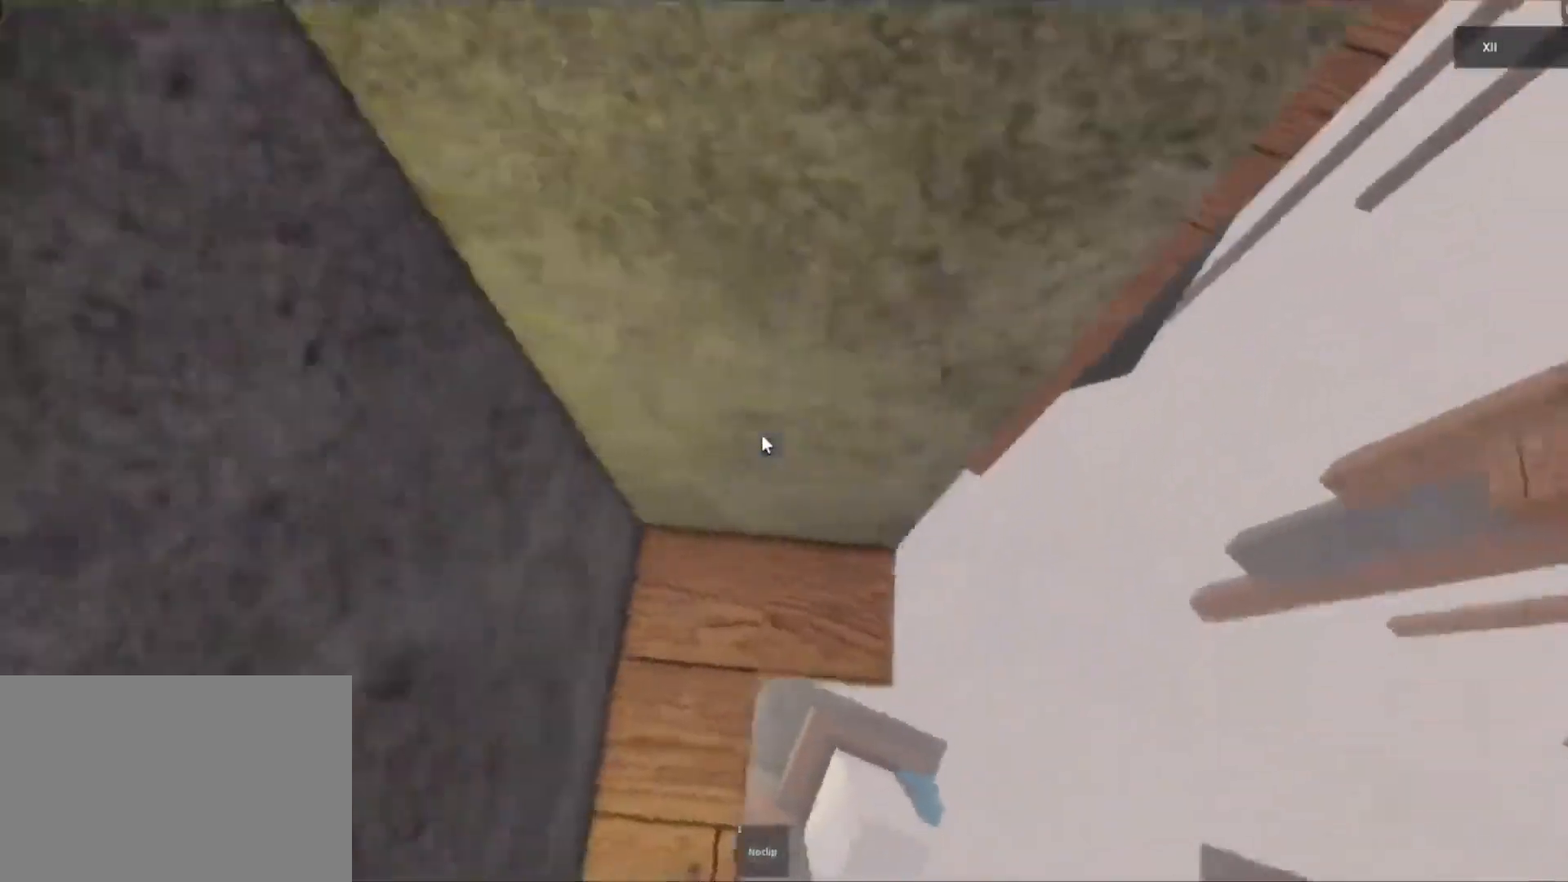
{"keys": [], "mouse": ["right"], "events": [[100, "w", "down"], [267, "a", "up"], [300, "w", "up"], [367, "w", "down"], [467, "w", "up"]]}
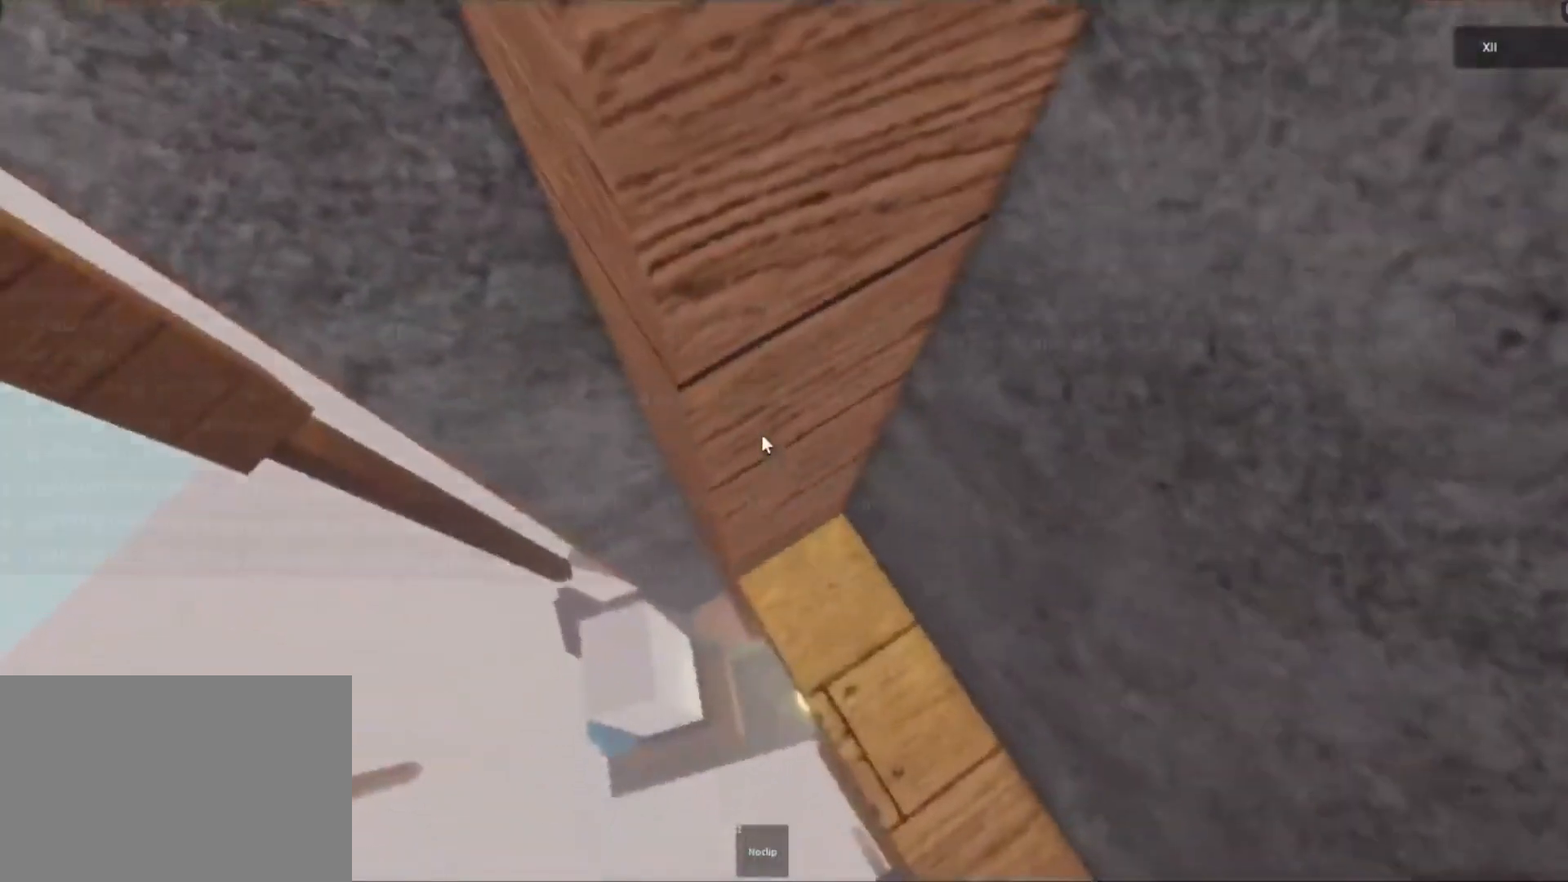
{"keys": ["a"], "mouse": ["right"], "events": [[17, "a", "down"], [167, "space", "down"], [267, "space", "up"]]}
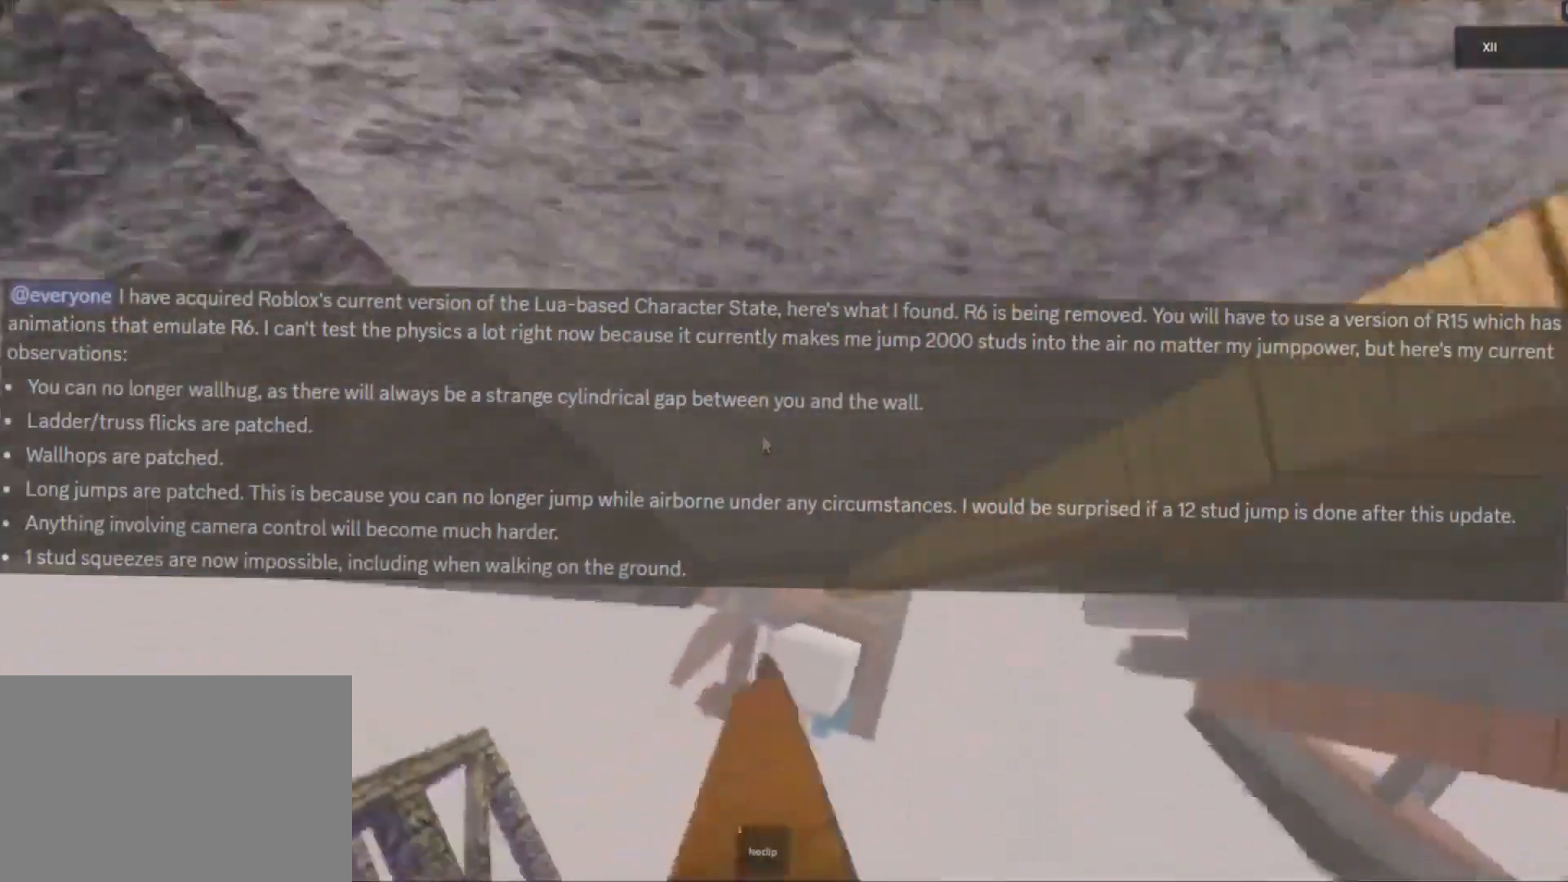
{"keys": [], "mouse": ["right"], "events": [[83, "w", "down"], [350, "a", "up"], [383, "w", "up"]]}
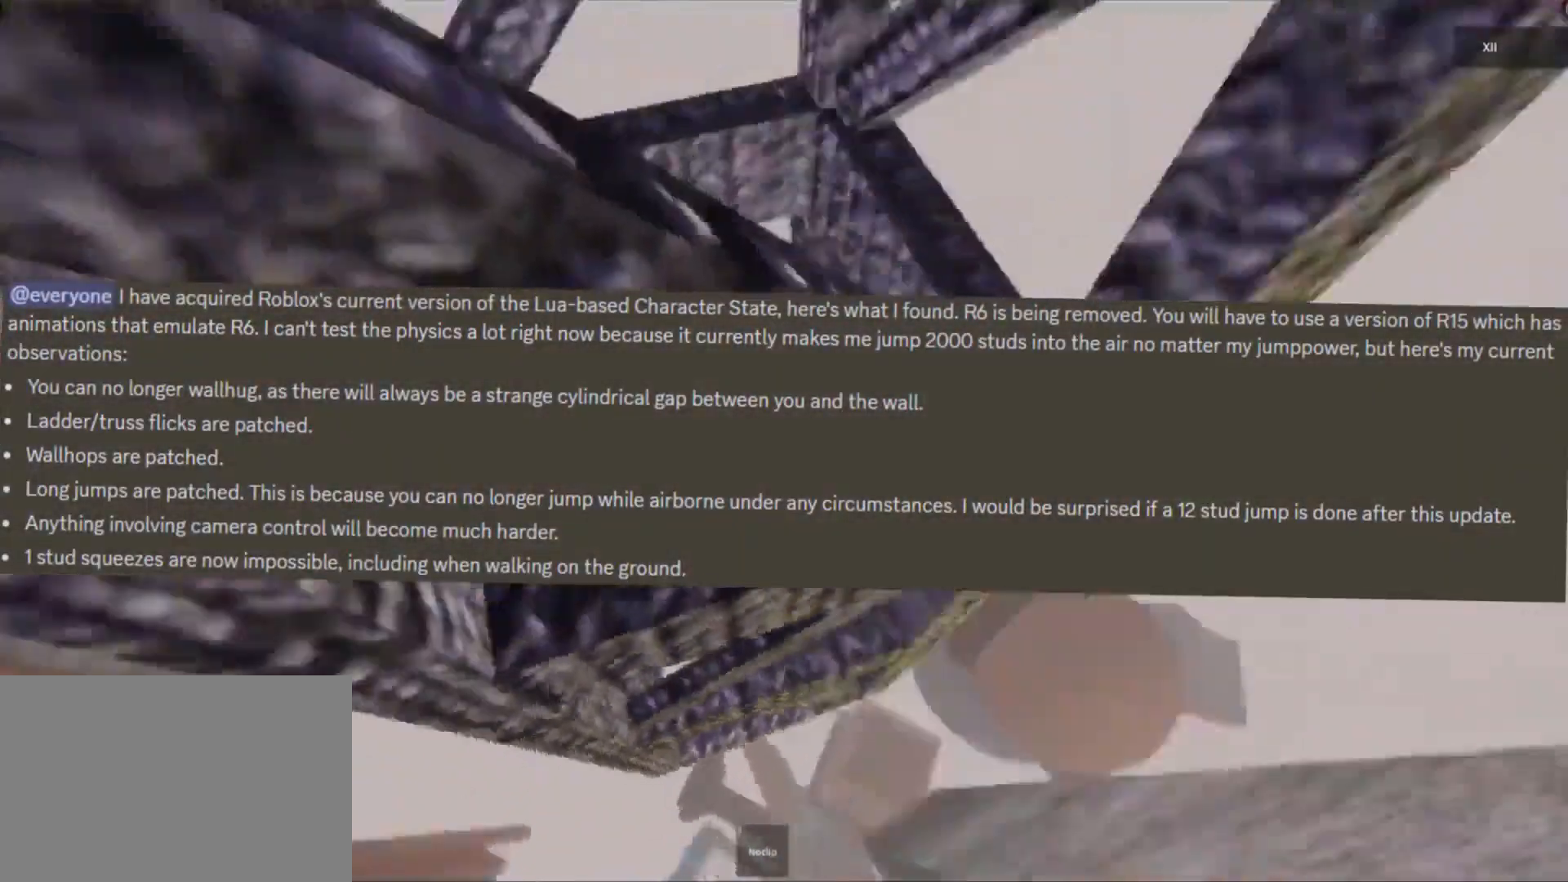
{"keys": ["a"], "mouse": ["right"], "events": [[17, "a", "down"], [167, "a", "up"], [400, "a", "down"]]}
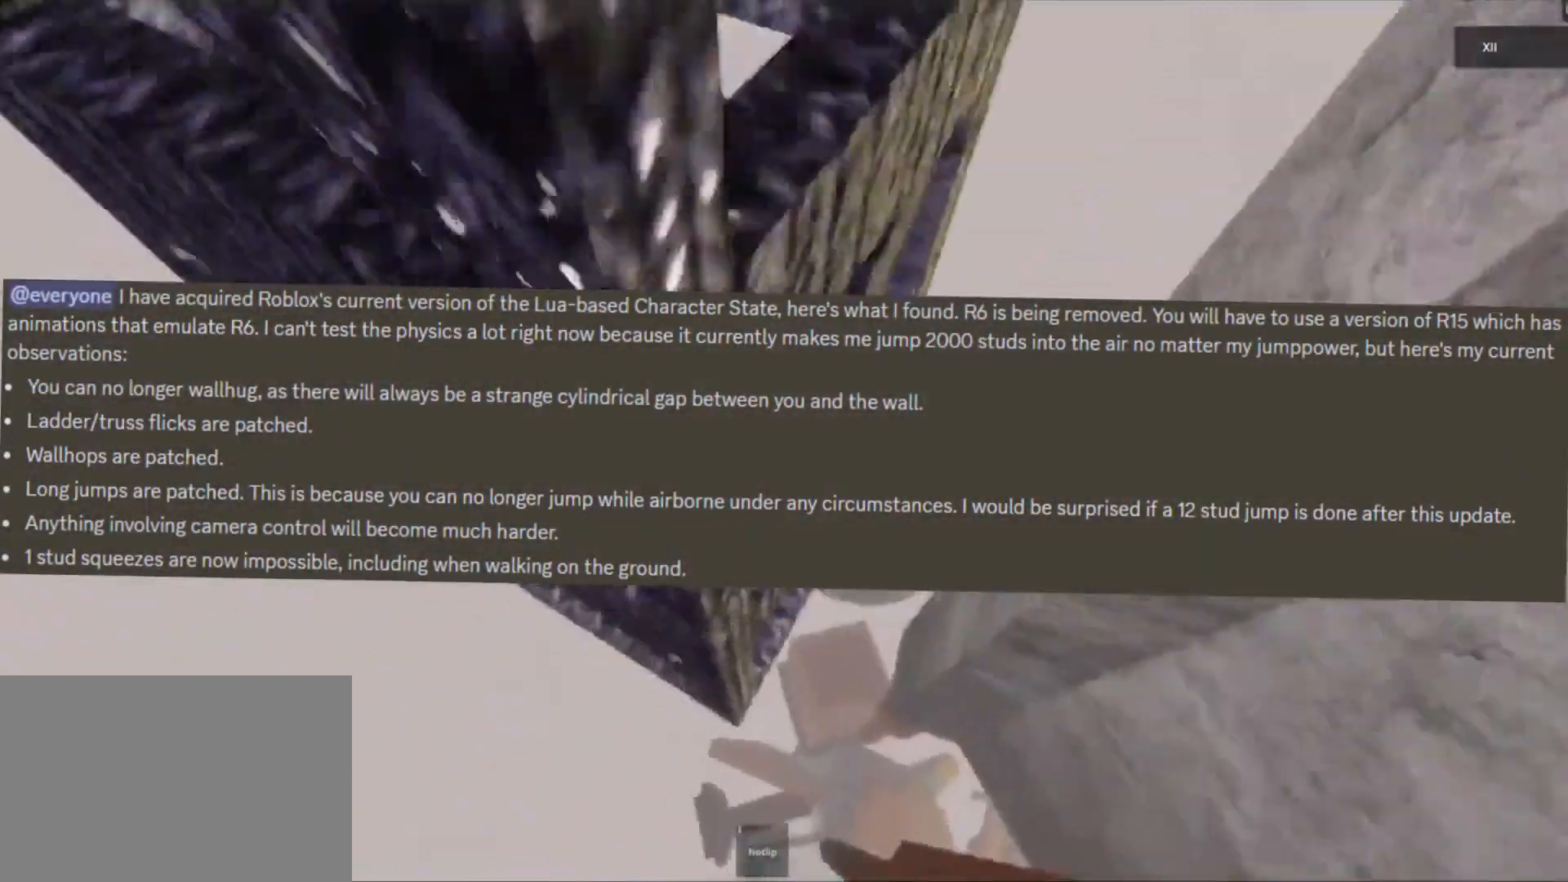
{"keys": ["a"], "mouse": ["right"], "events": [[17, "a", "up"], [183, "a", "down"], [333, "a", "up"], [483, "a", "down"]]}
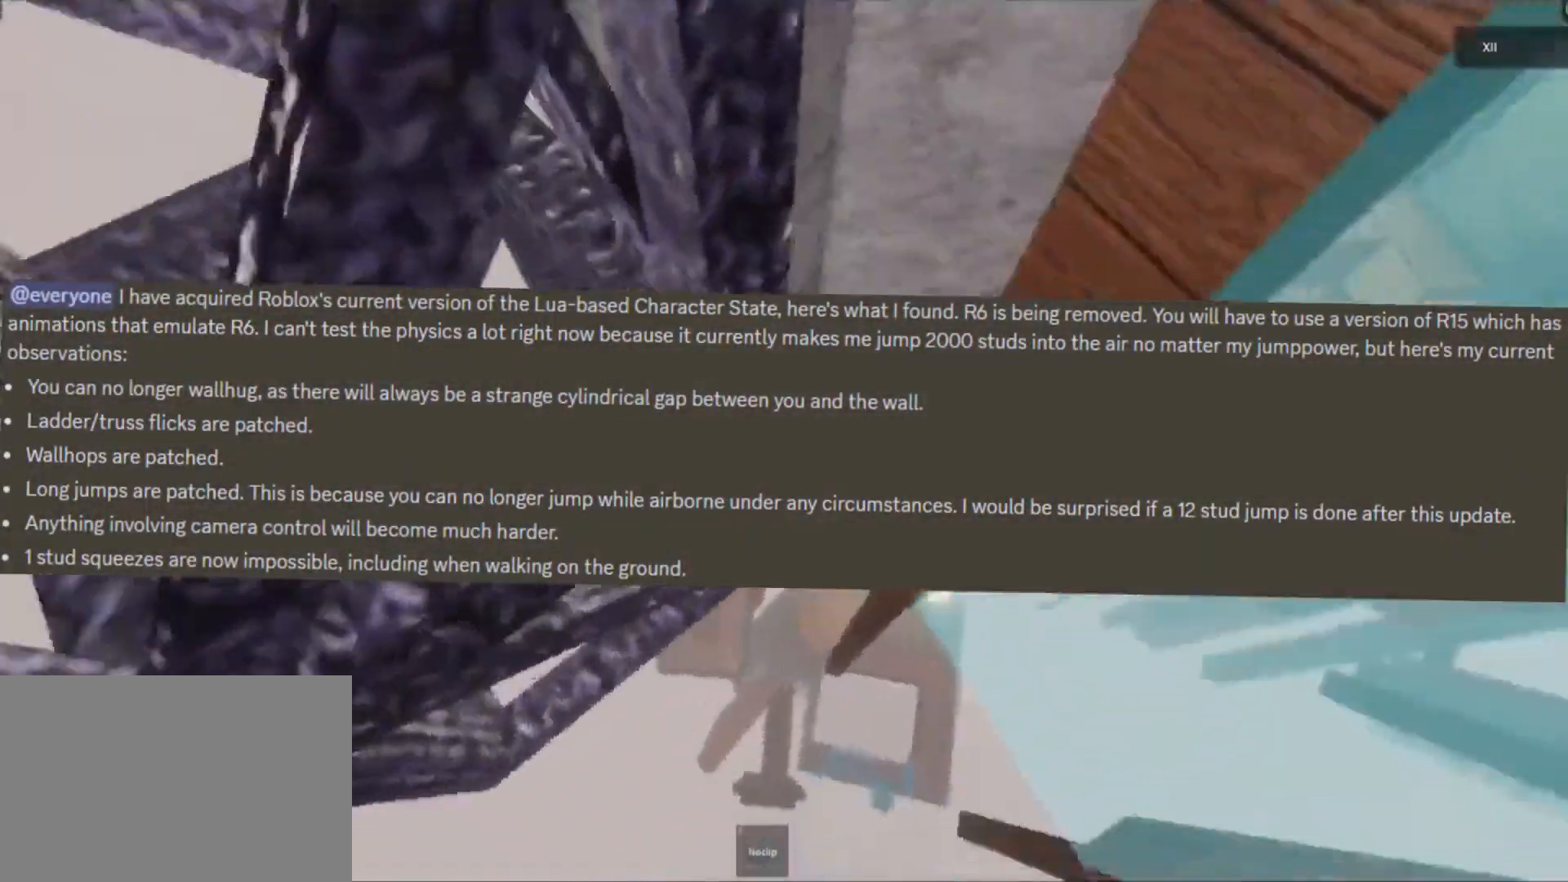
{"keys": [], "mouse": ["right"], "events": [[150, "a", "up"], [267, "a", "down"], [433, "a", "up"]]}
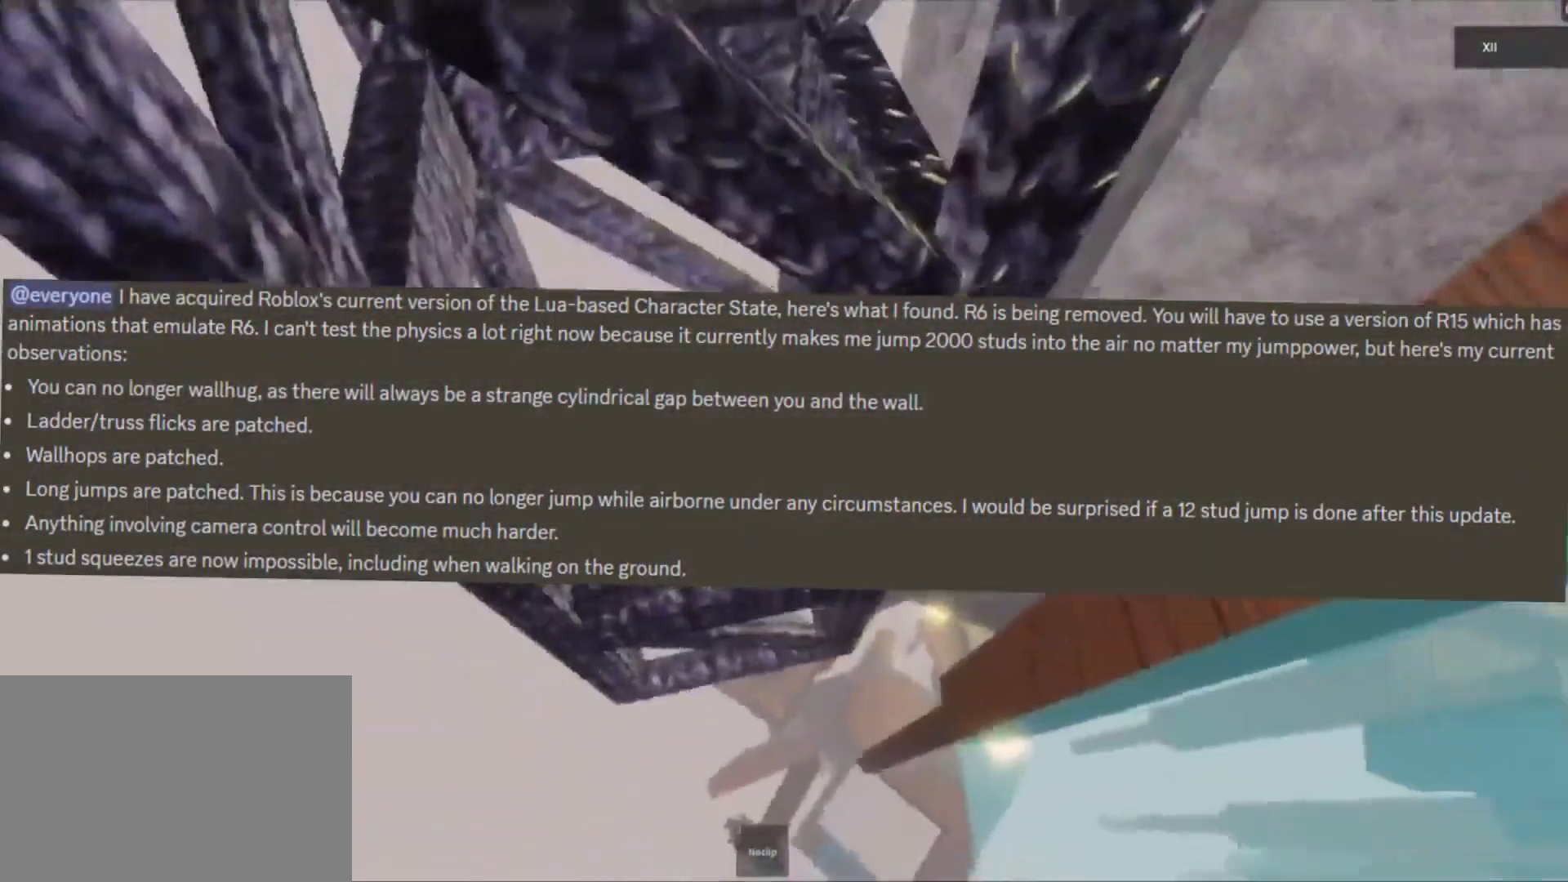
{"keys": ["a"], "mouse": ["right"], "events": [[33, "a", "down"], [100, "w", "down"], [150, "w", "up"], [200, "a", "up"], [450, "a", "down"]]}
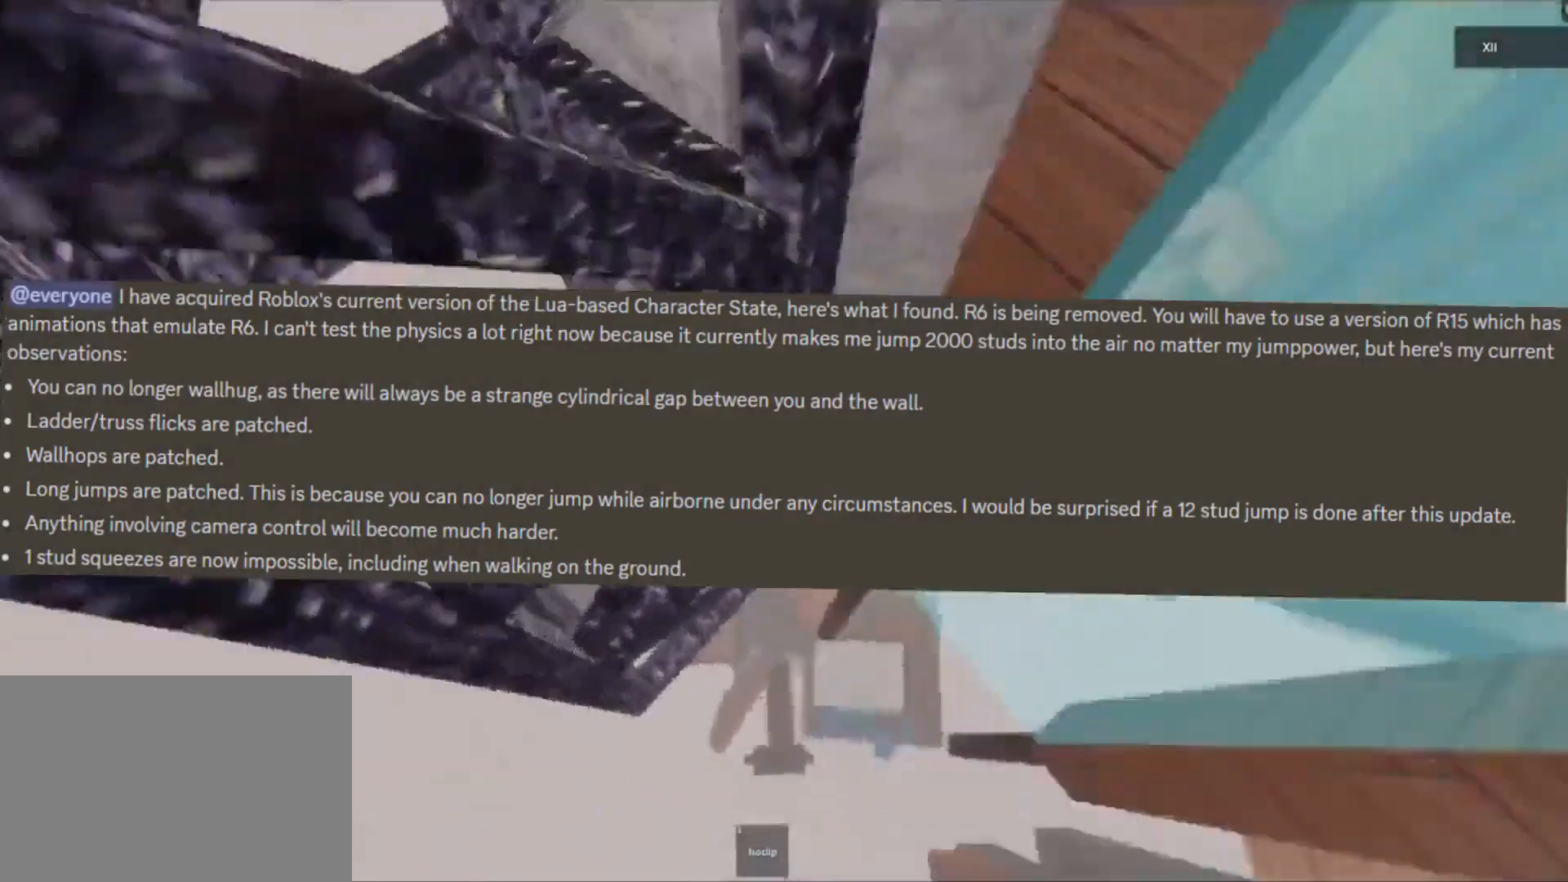
{"keys": [], "mouse": ["right"], "events": [[17, "w", "down"], [67, "w", "up"], [100, "a", "up"], [233, "s", "down"], [300, "s", "up"]]}
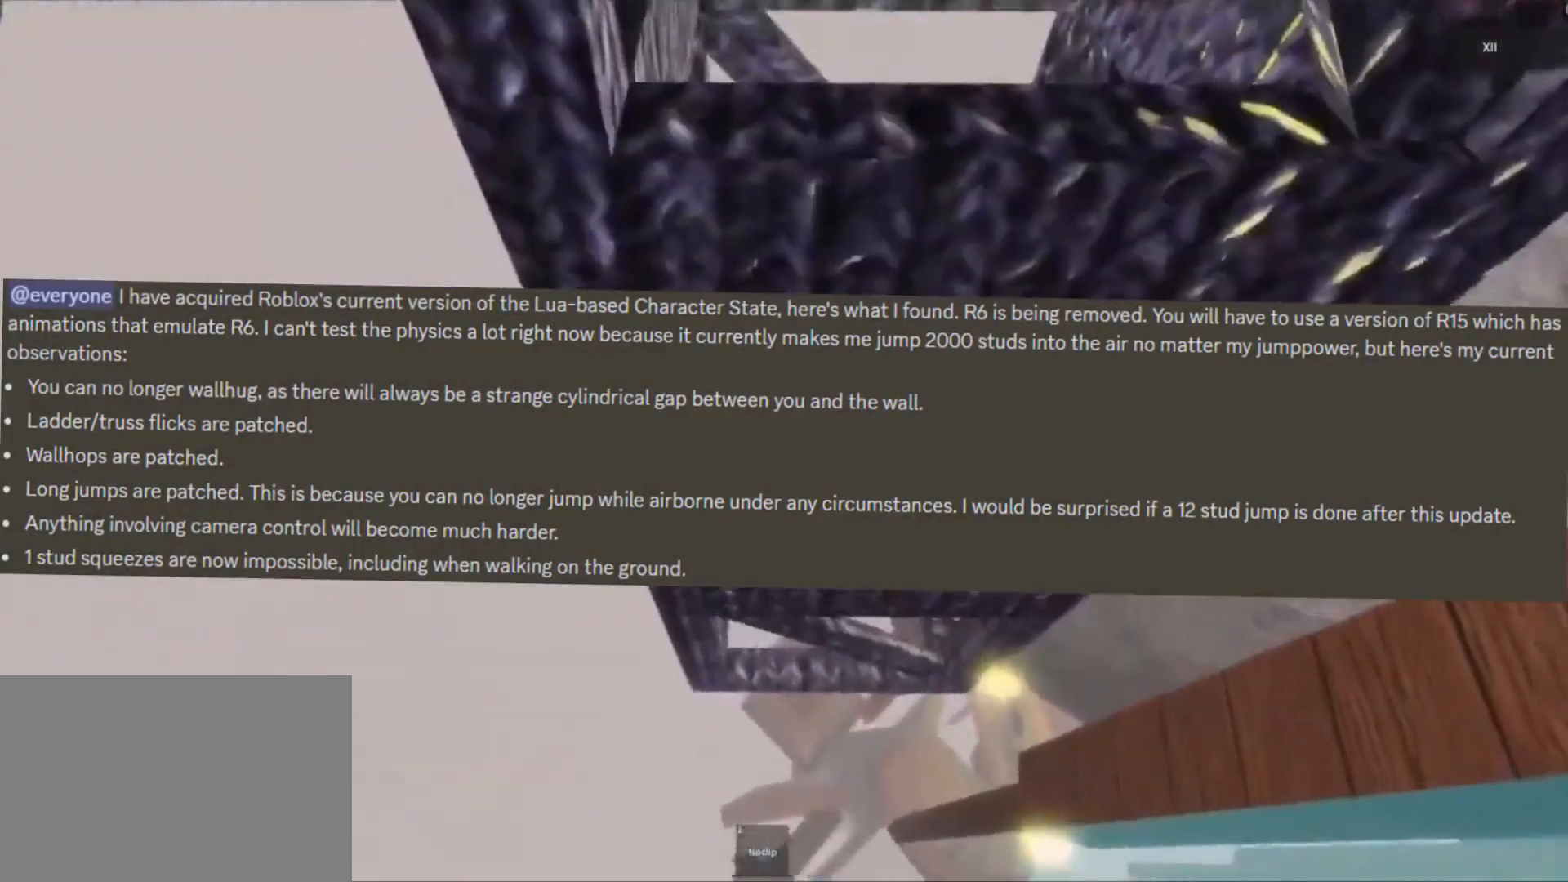
{"keys": ["s"], "mouse": ["right"], "events": [[450, "s", "down"]]}
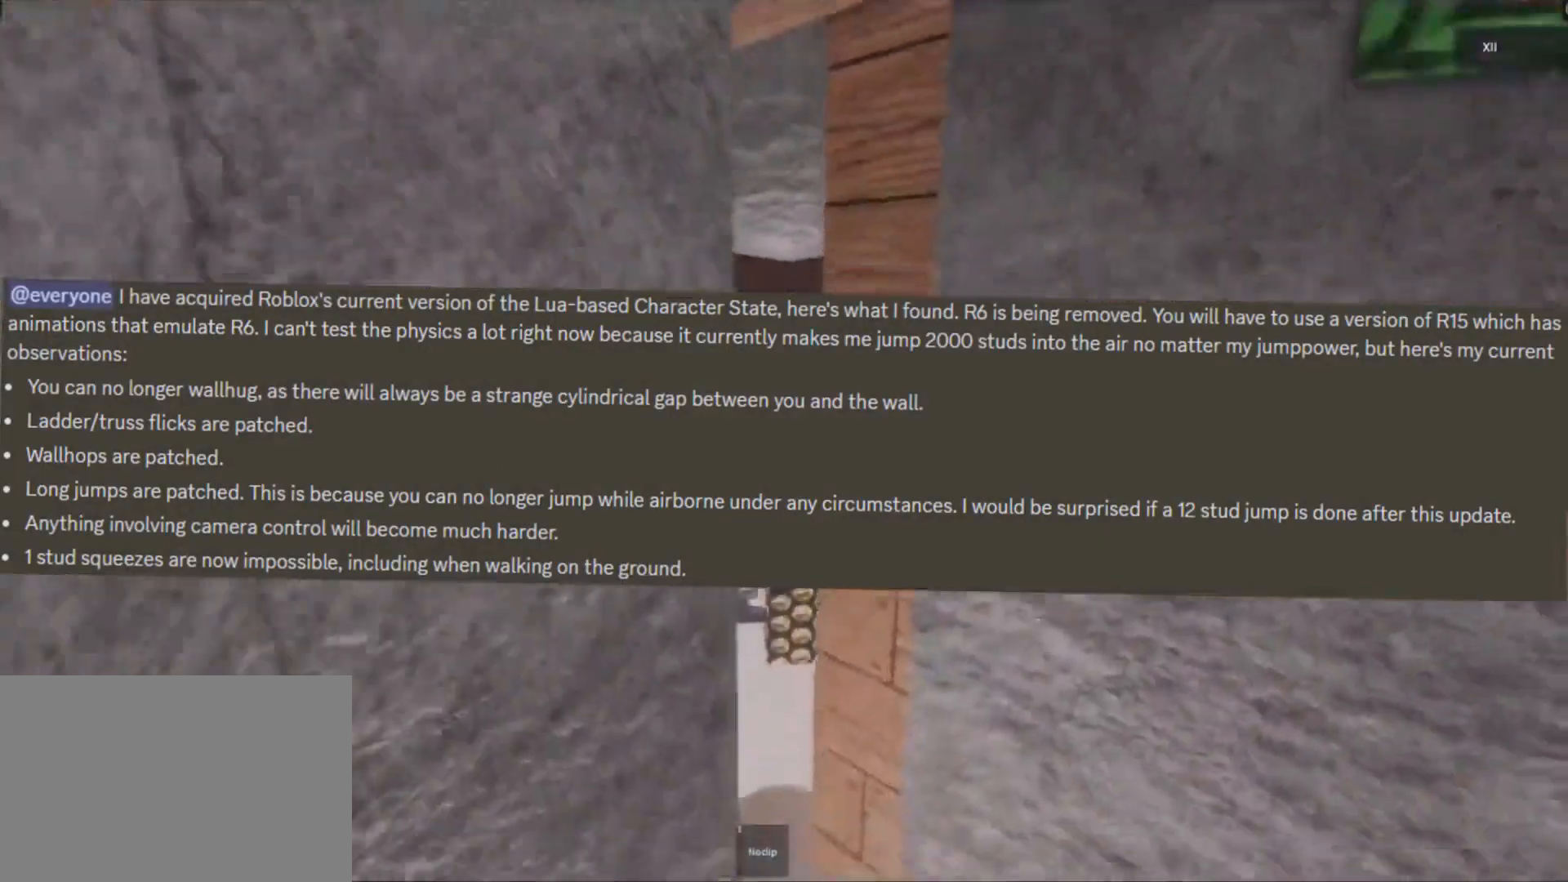
{"keys": [], "mouse": ["right"], "events": [[67, "s", "up"]]}
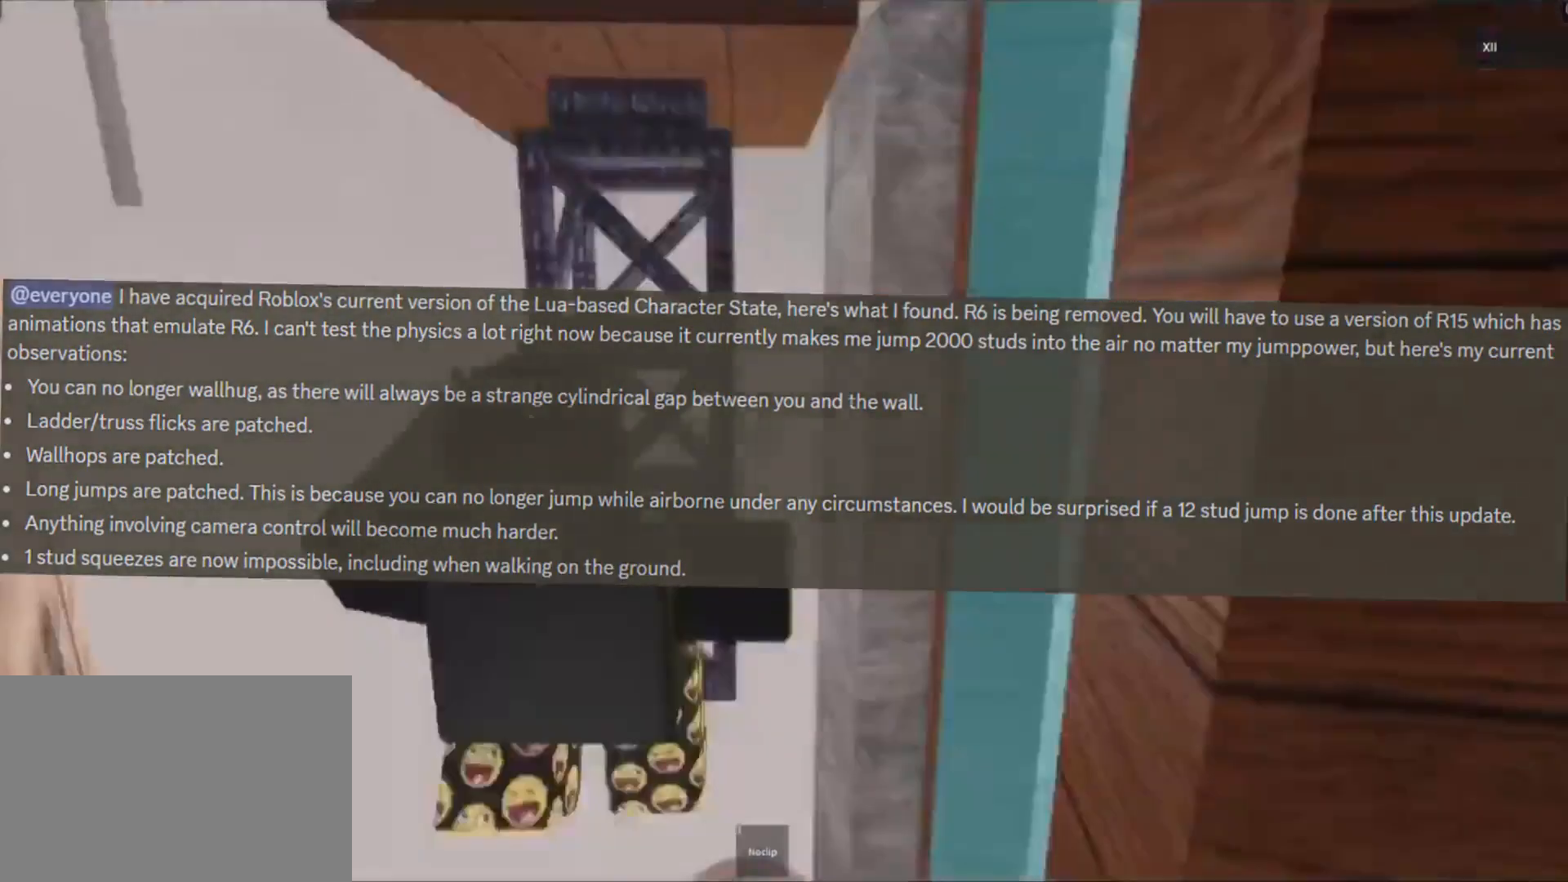
{"keys": [], "mouse": ["right"], "events": [[400, "d", "down"], [450, "d", "up"]]}
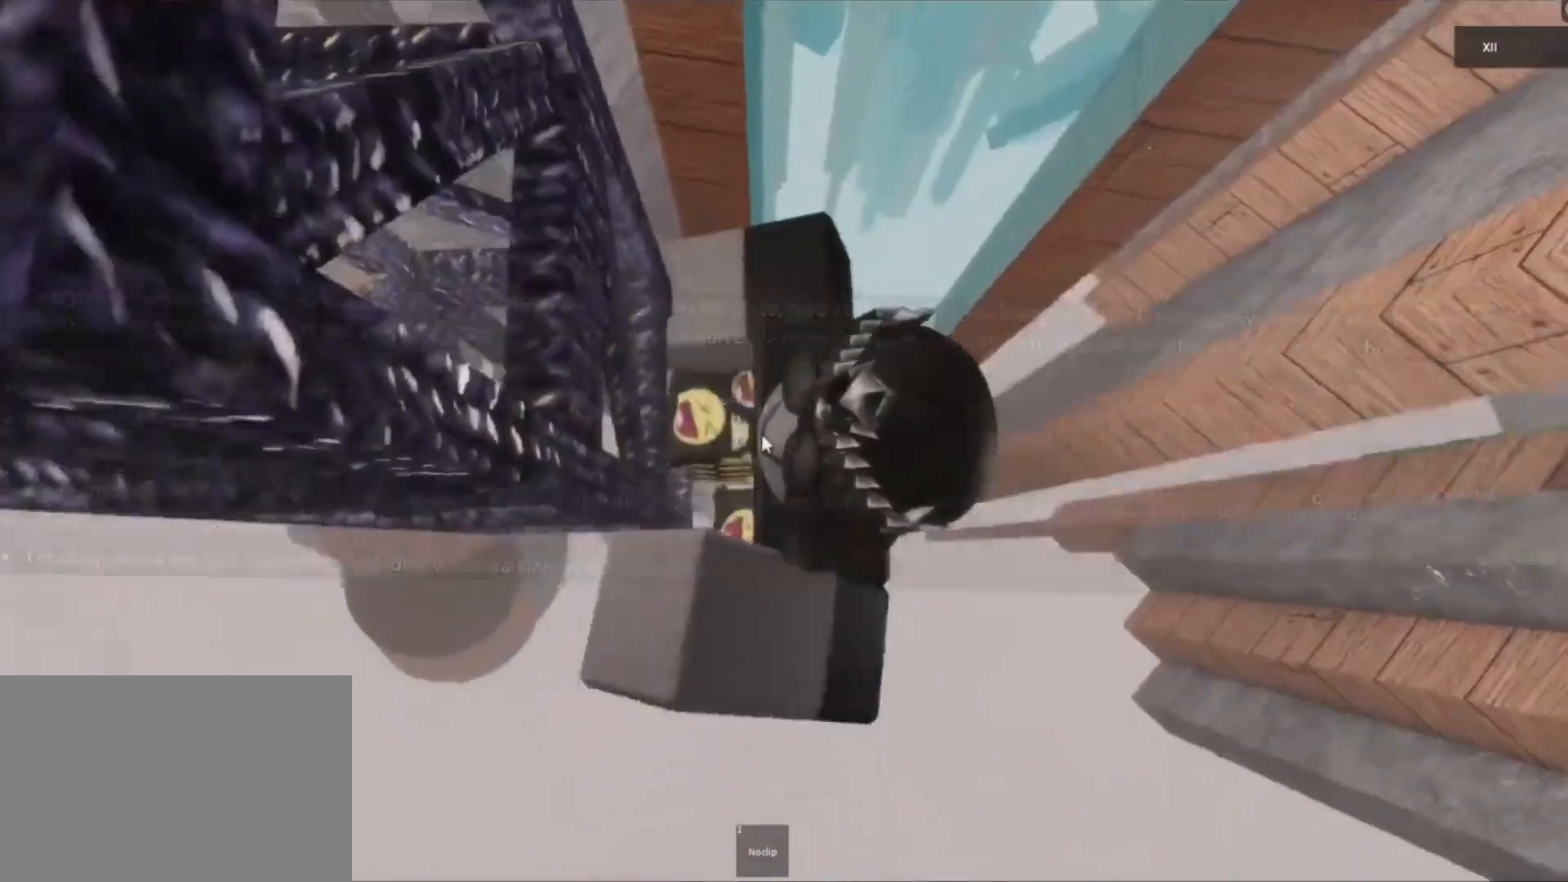
{"keys": ["d"], "mouse": ["right"], "events": [[200, "space", "down"], [233, "d", "down"], [317, "space", "up"]]}
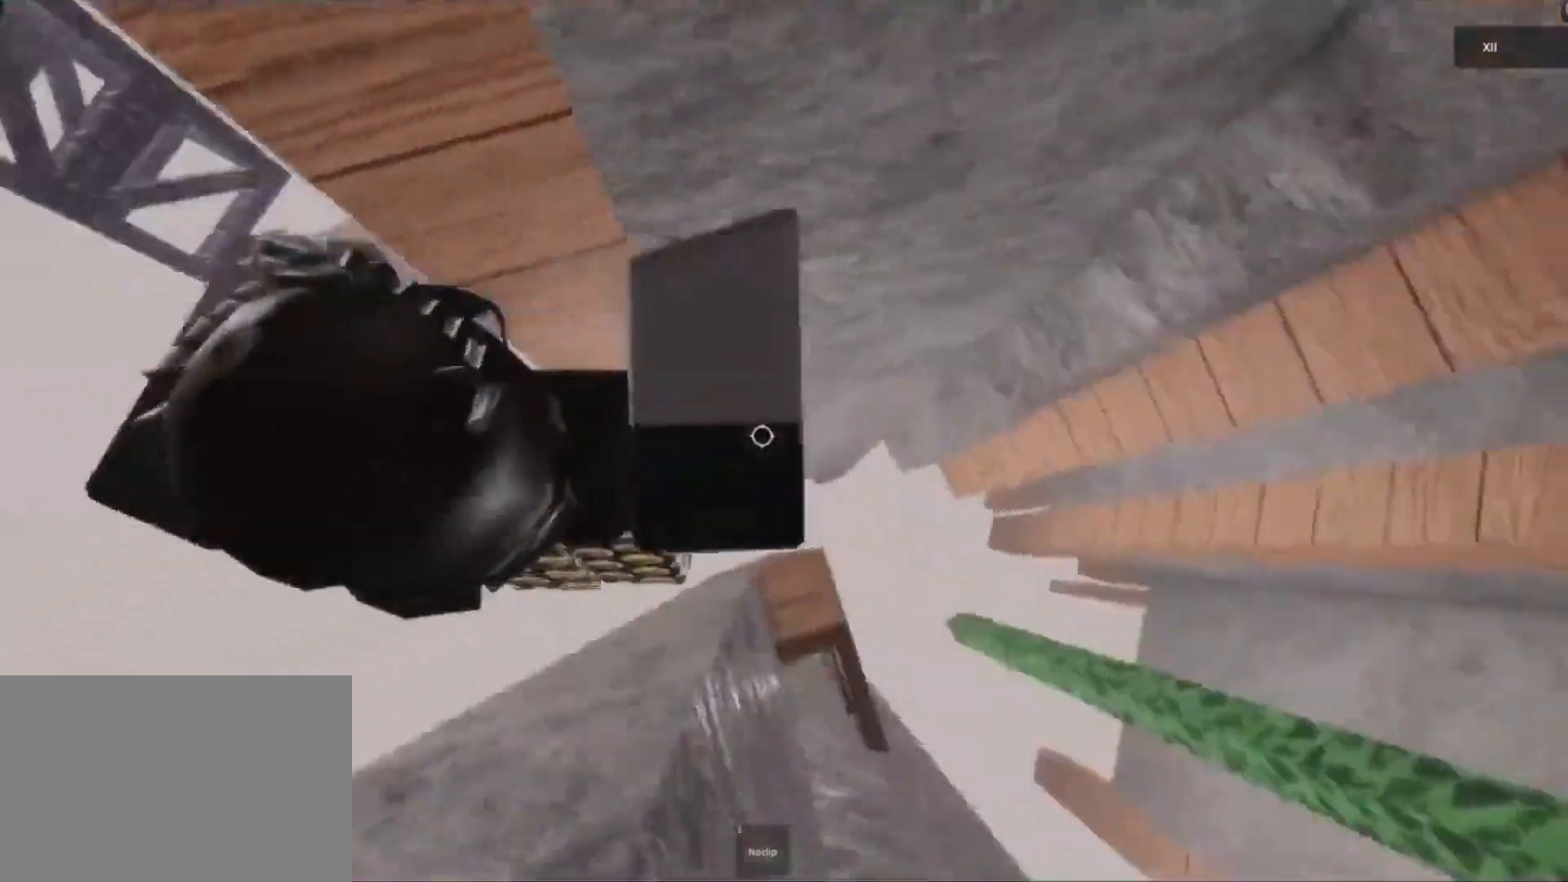
{"keys": [], "mouse": ["right"], "events": [[283, "d", "up"]]}
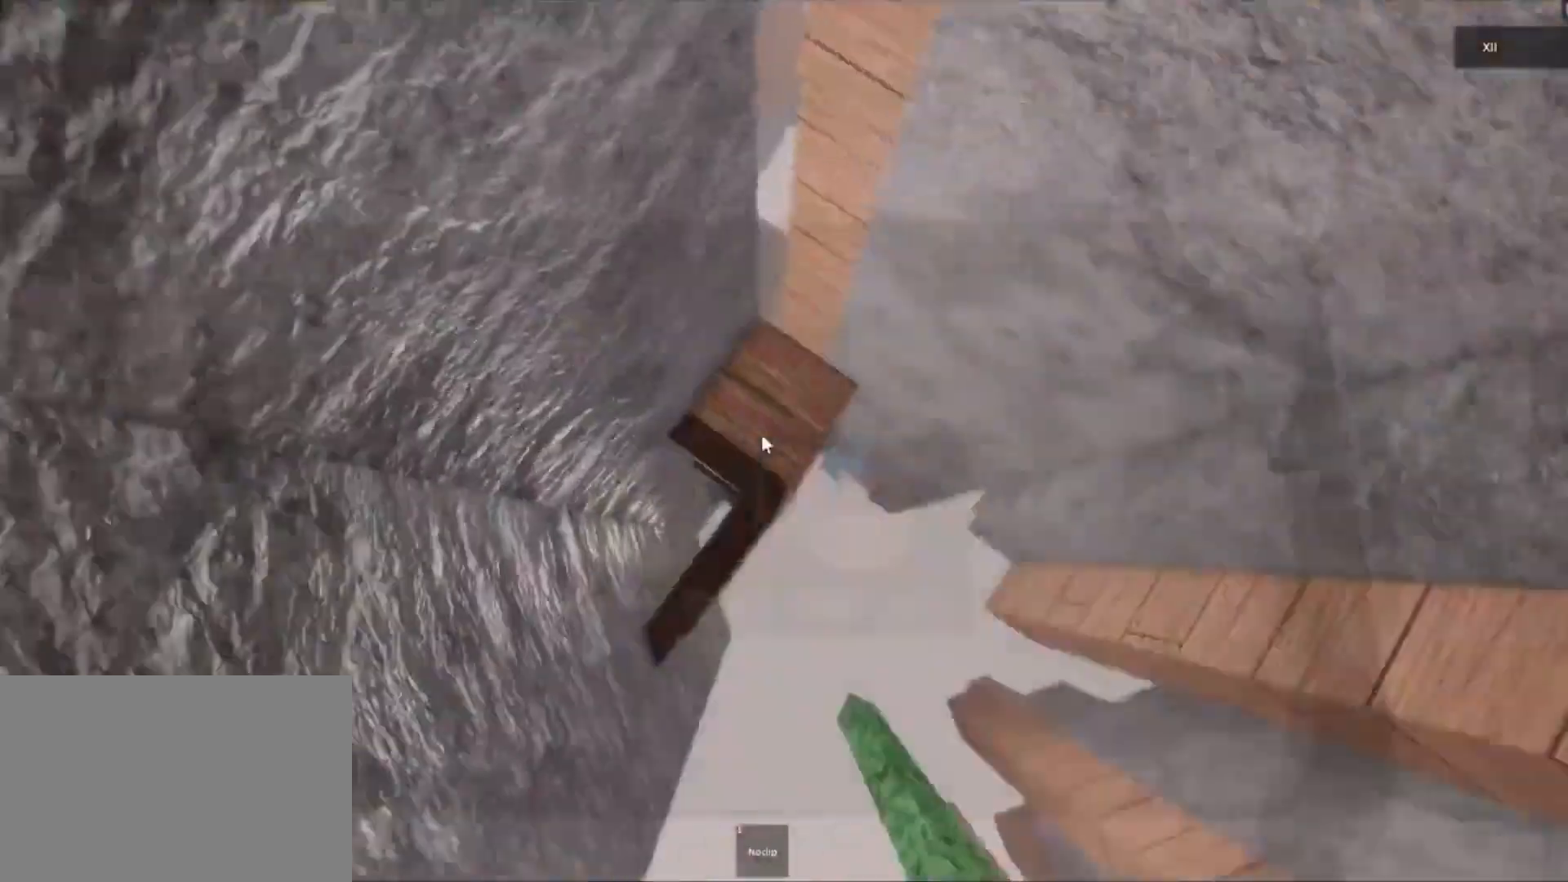
{"keys": [], "mouse": ["right"], "events": [[333, "s", "down"], [417, "s", "up"]]}
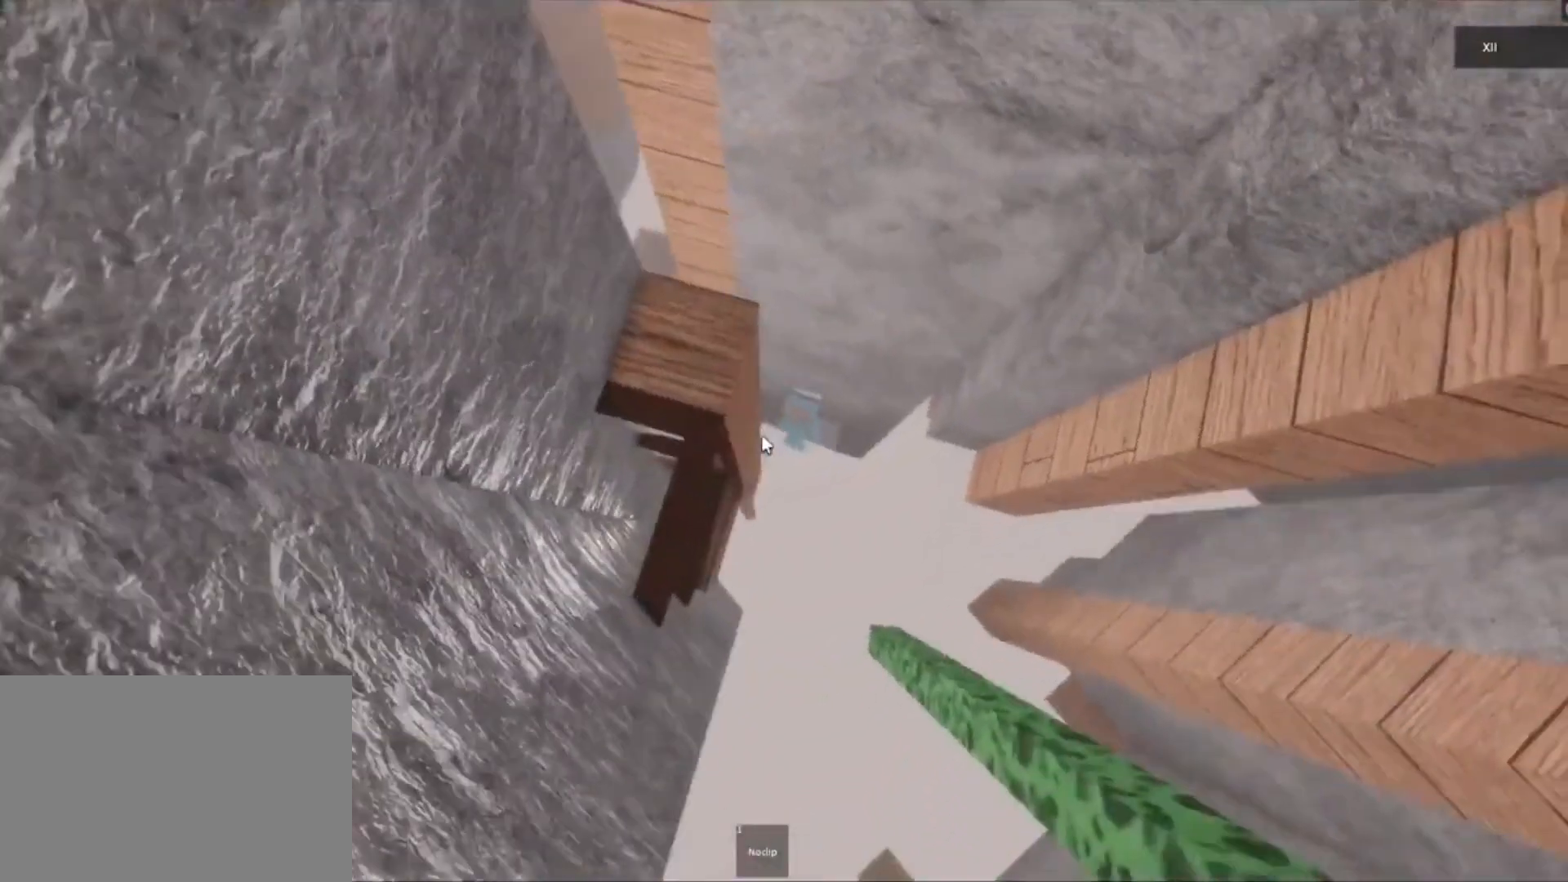
{"keys": [], "mouse": ["right"], "events": []}
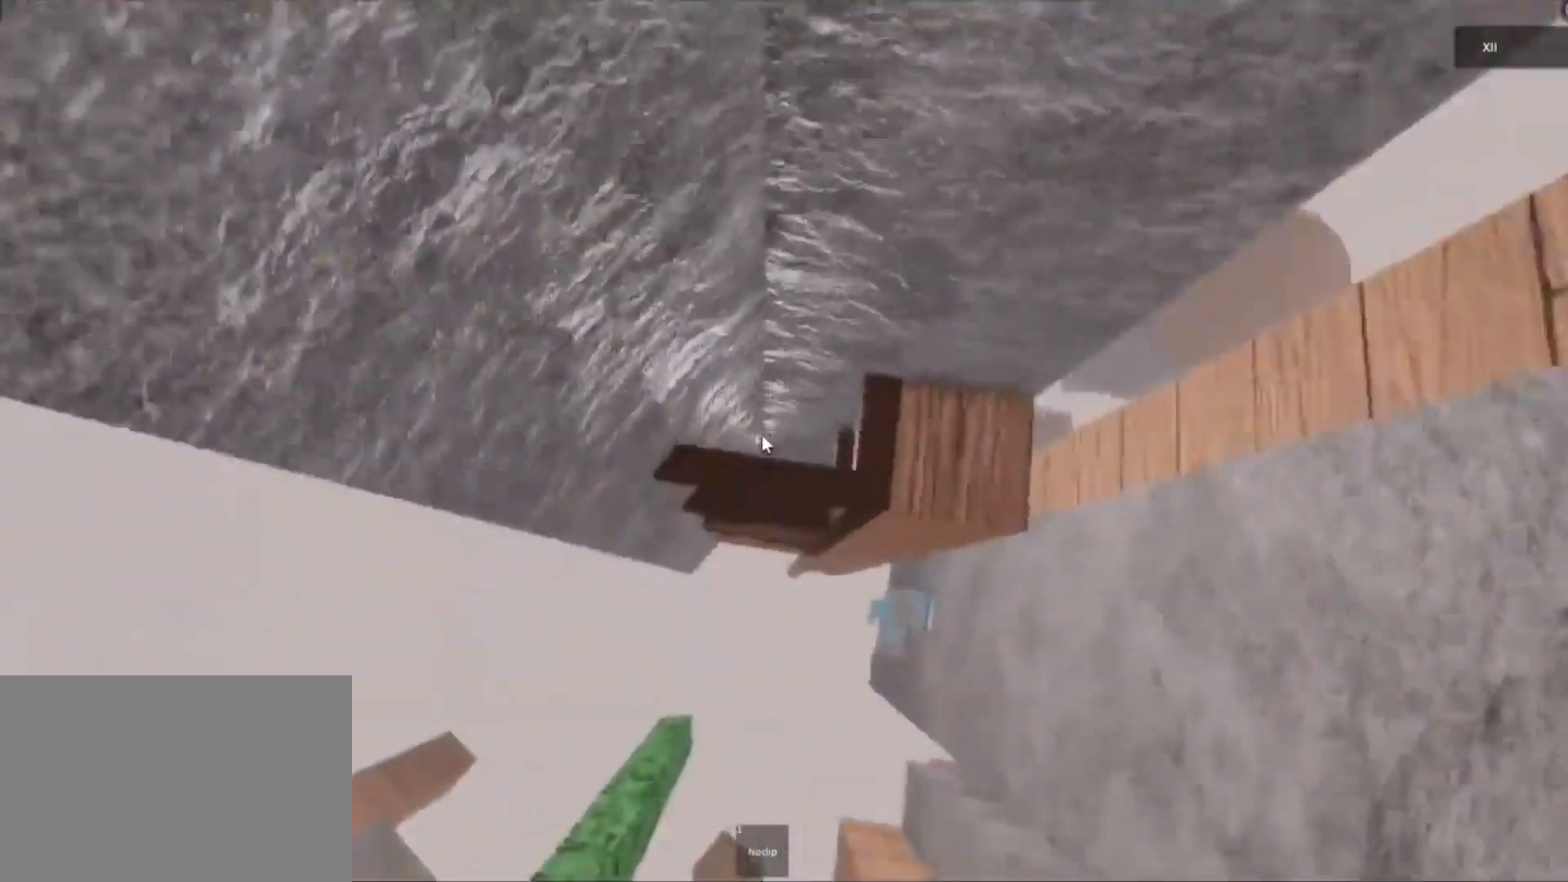
{"keys": [], "mouse": ["right"], "events": [[217, "s", "down"], [300, "s", "up"]]}
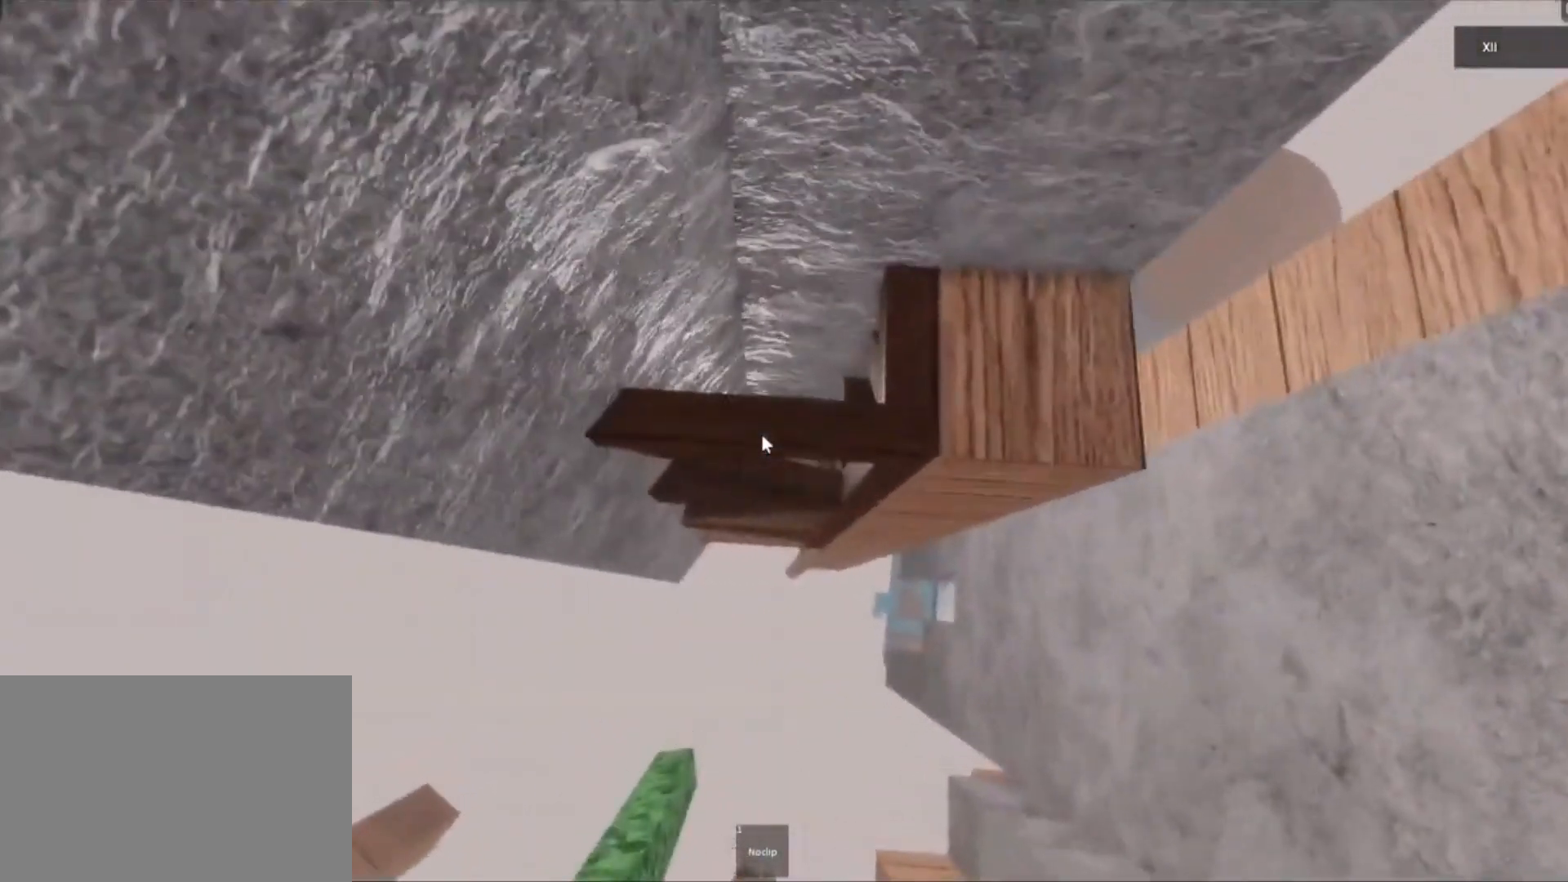
{"keys": [], "mouse": ["right"], "events": []}
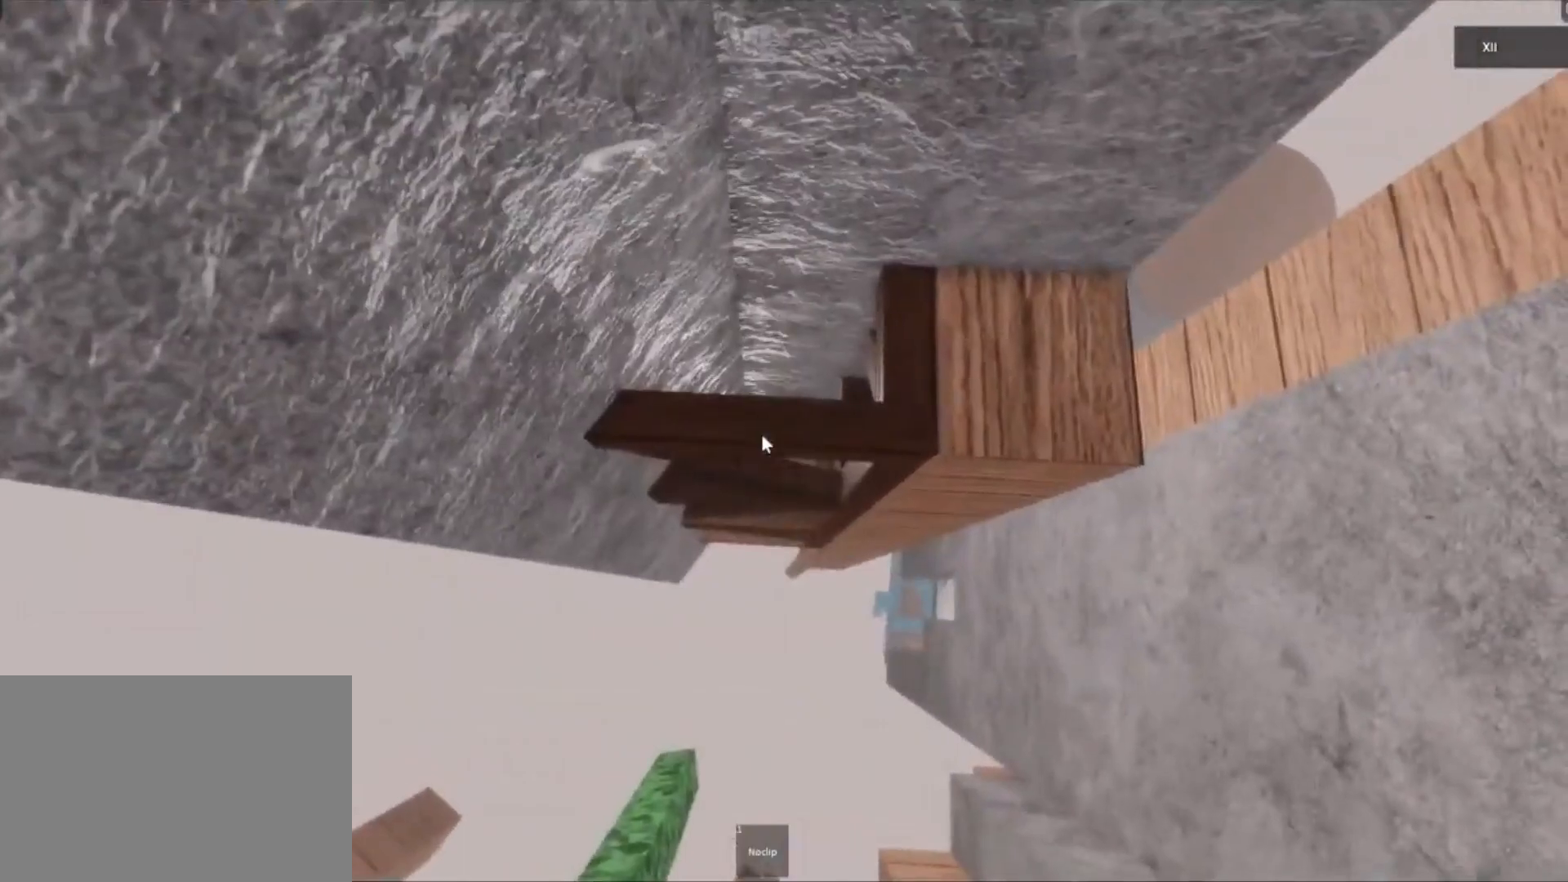
{"keys": [], "mouse": ["right"], "events": [[300, "s", "down"], [367, "s", "up"]]}
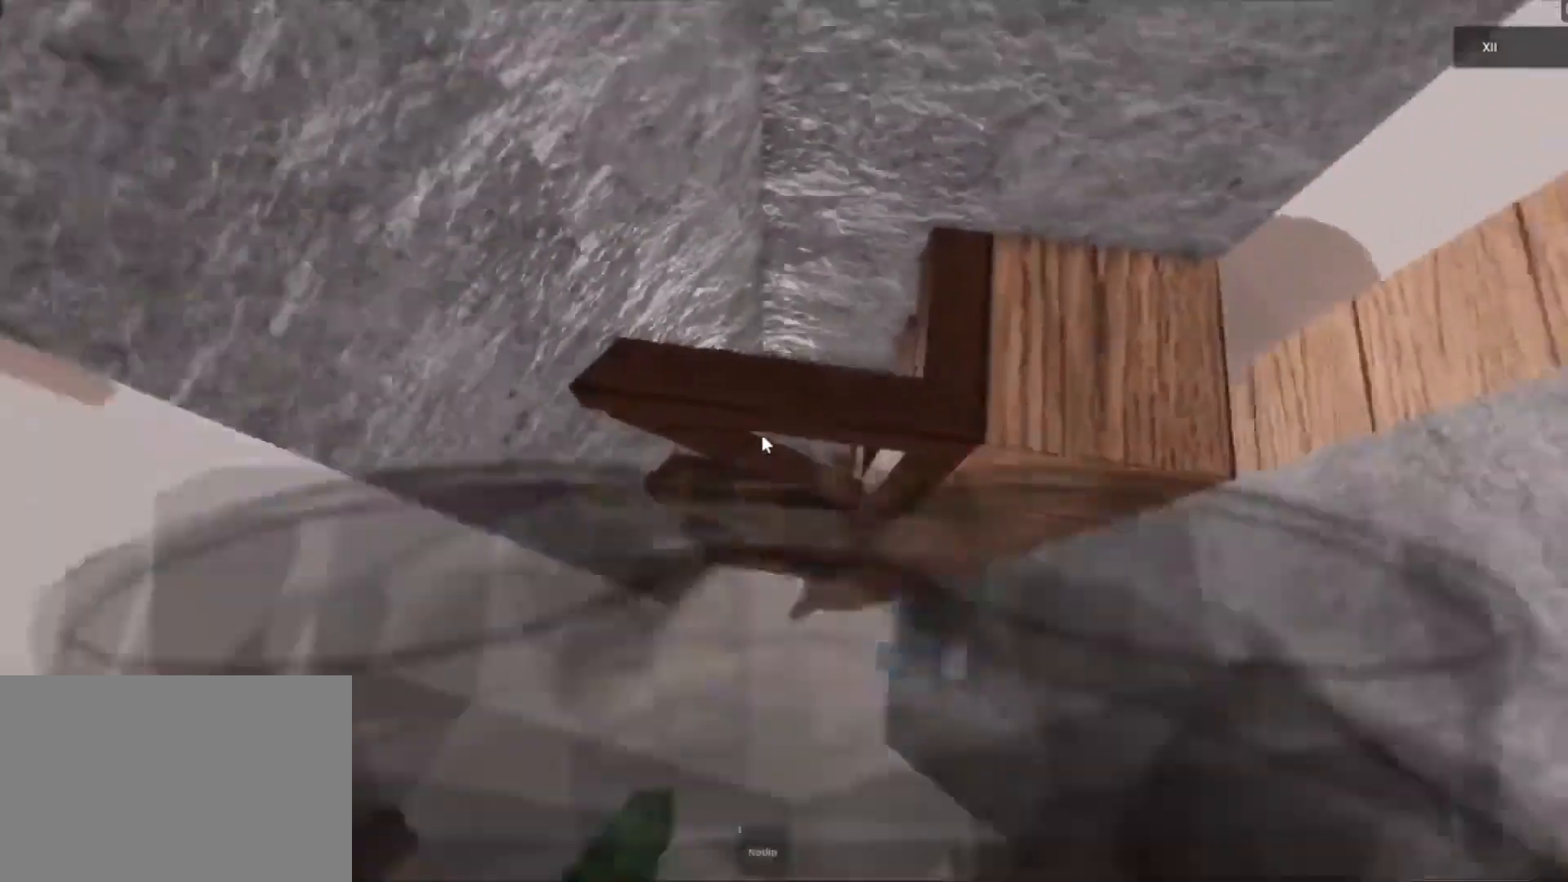
{"keys": [], "mouse": ["right"], "events": []}
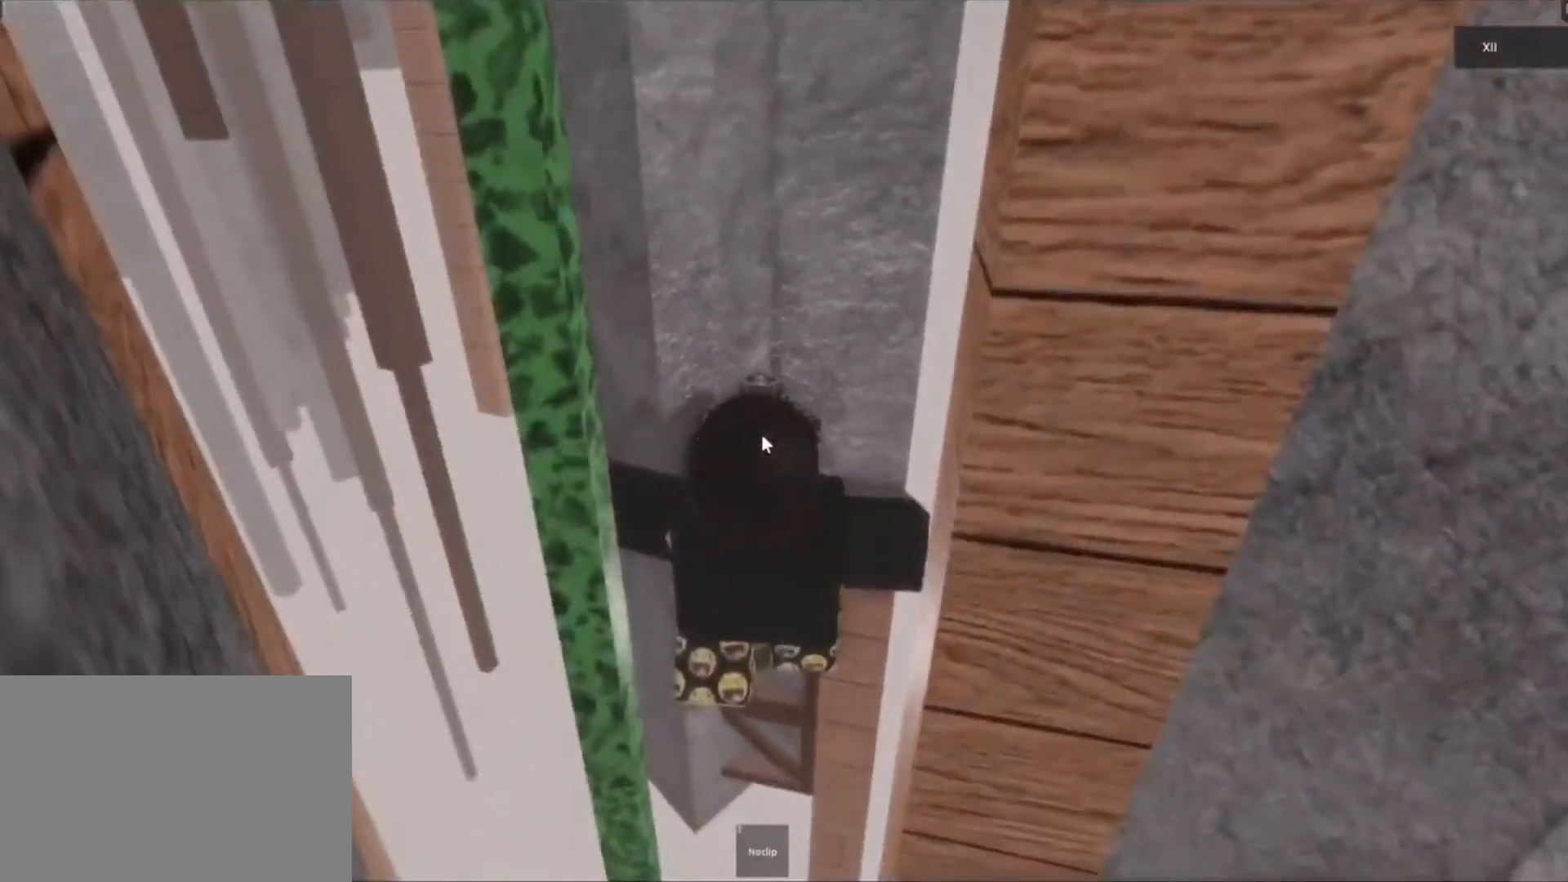
{"keys": [], "mouse": ["right"], "events": []}
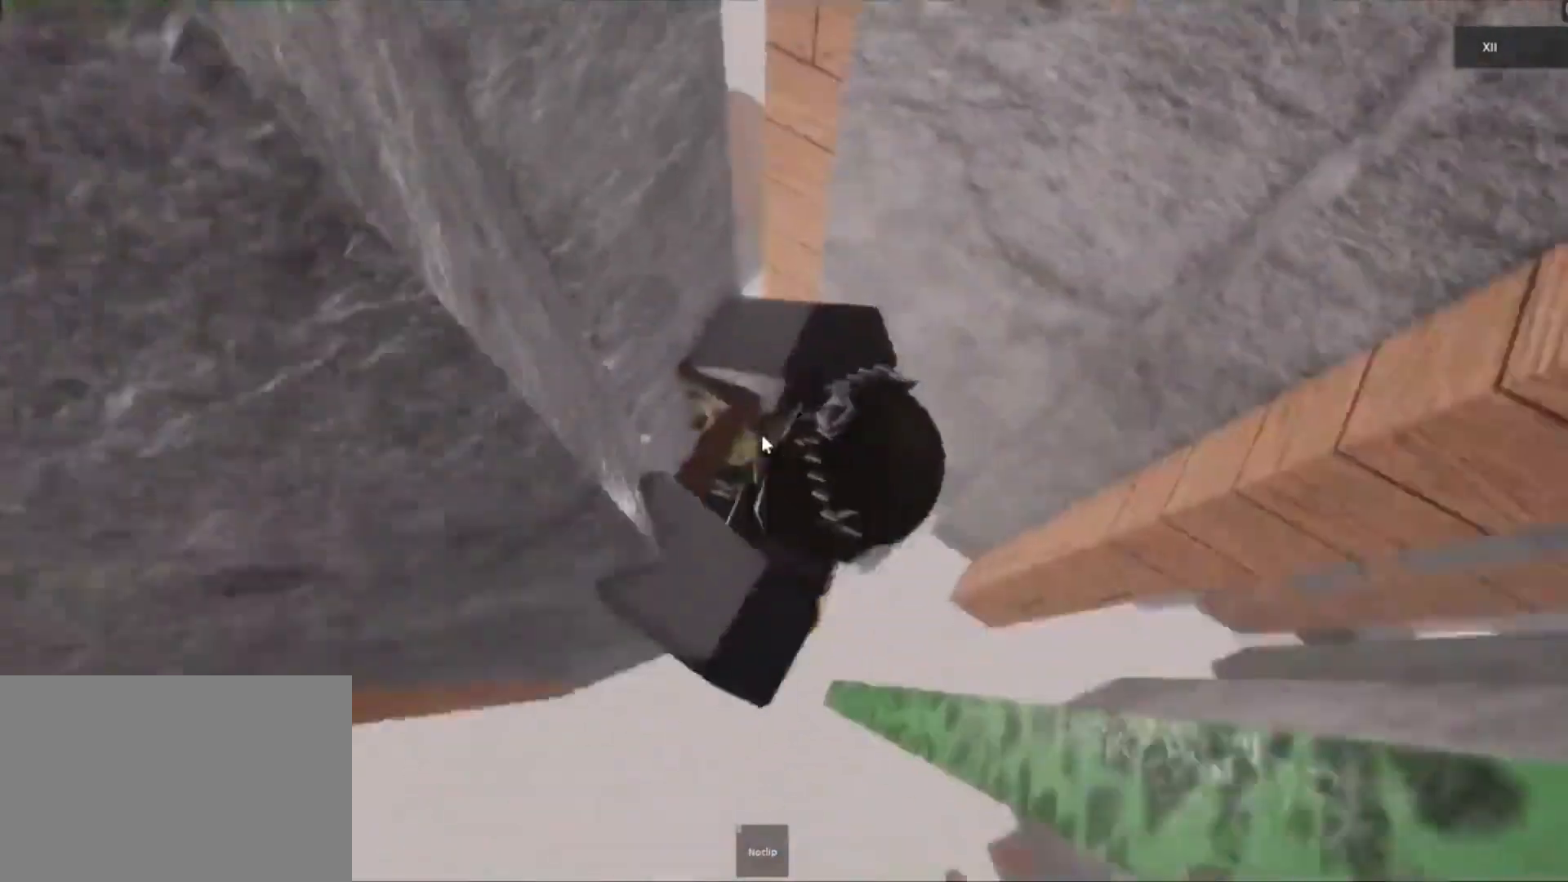
{"keys": ["d", "w"], "mouse": ["right"], "events": [[183, "space", "down"], [233, "d", "down"], [317, "space", "up"], [500, "w", "down"]]}
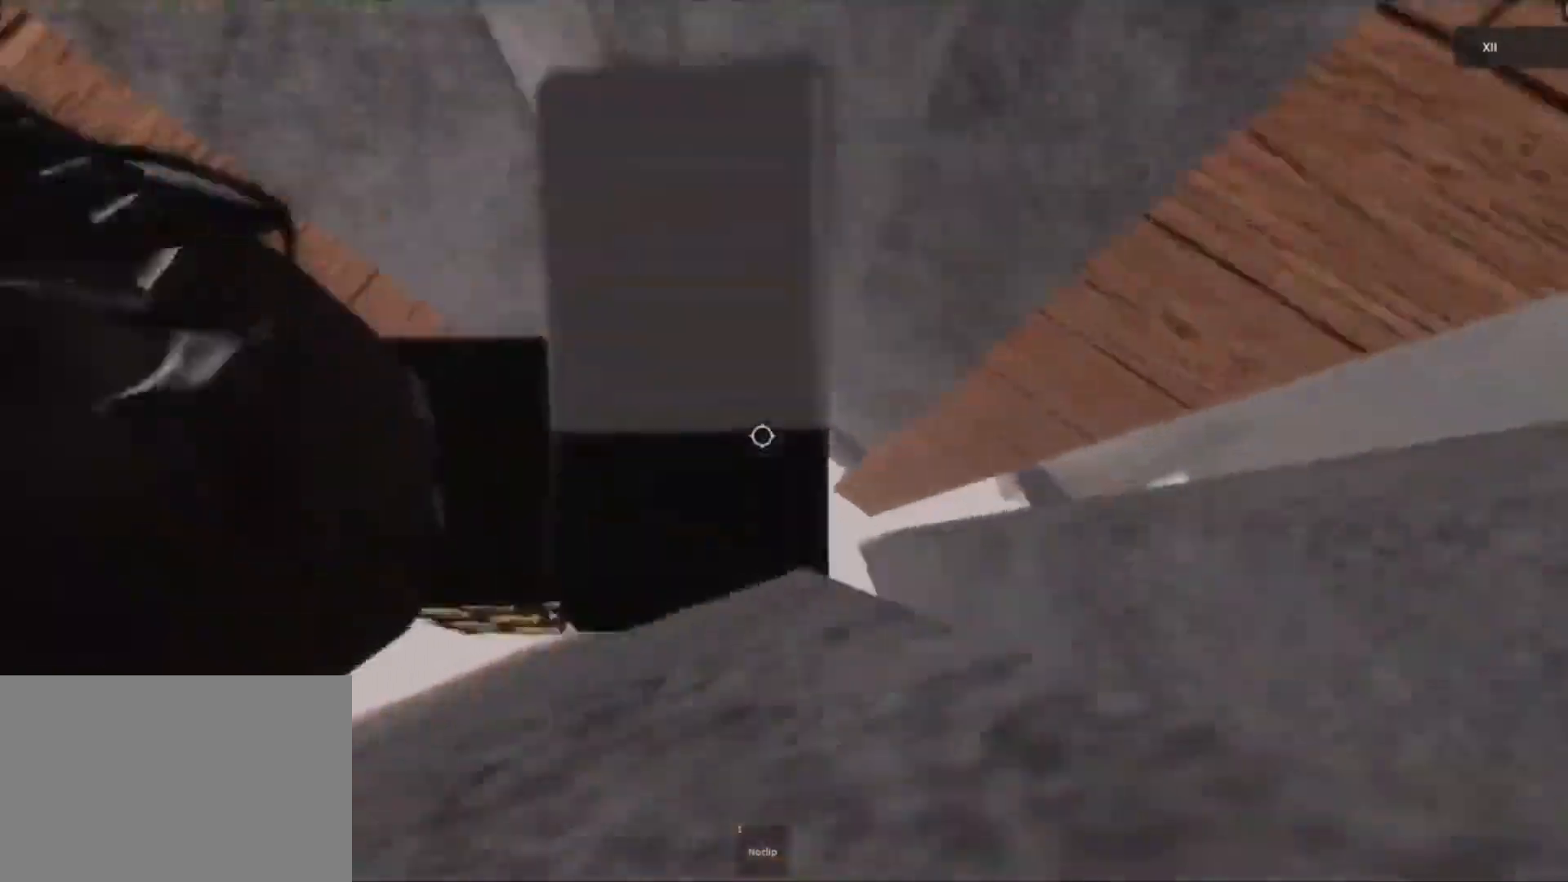
{"keys": [], "mouse": ["wheel", "right"], "events": [[133, "d", "up"], [350, "w", "up"], [400, "mouse_wheel", "down"]]}
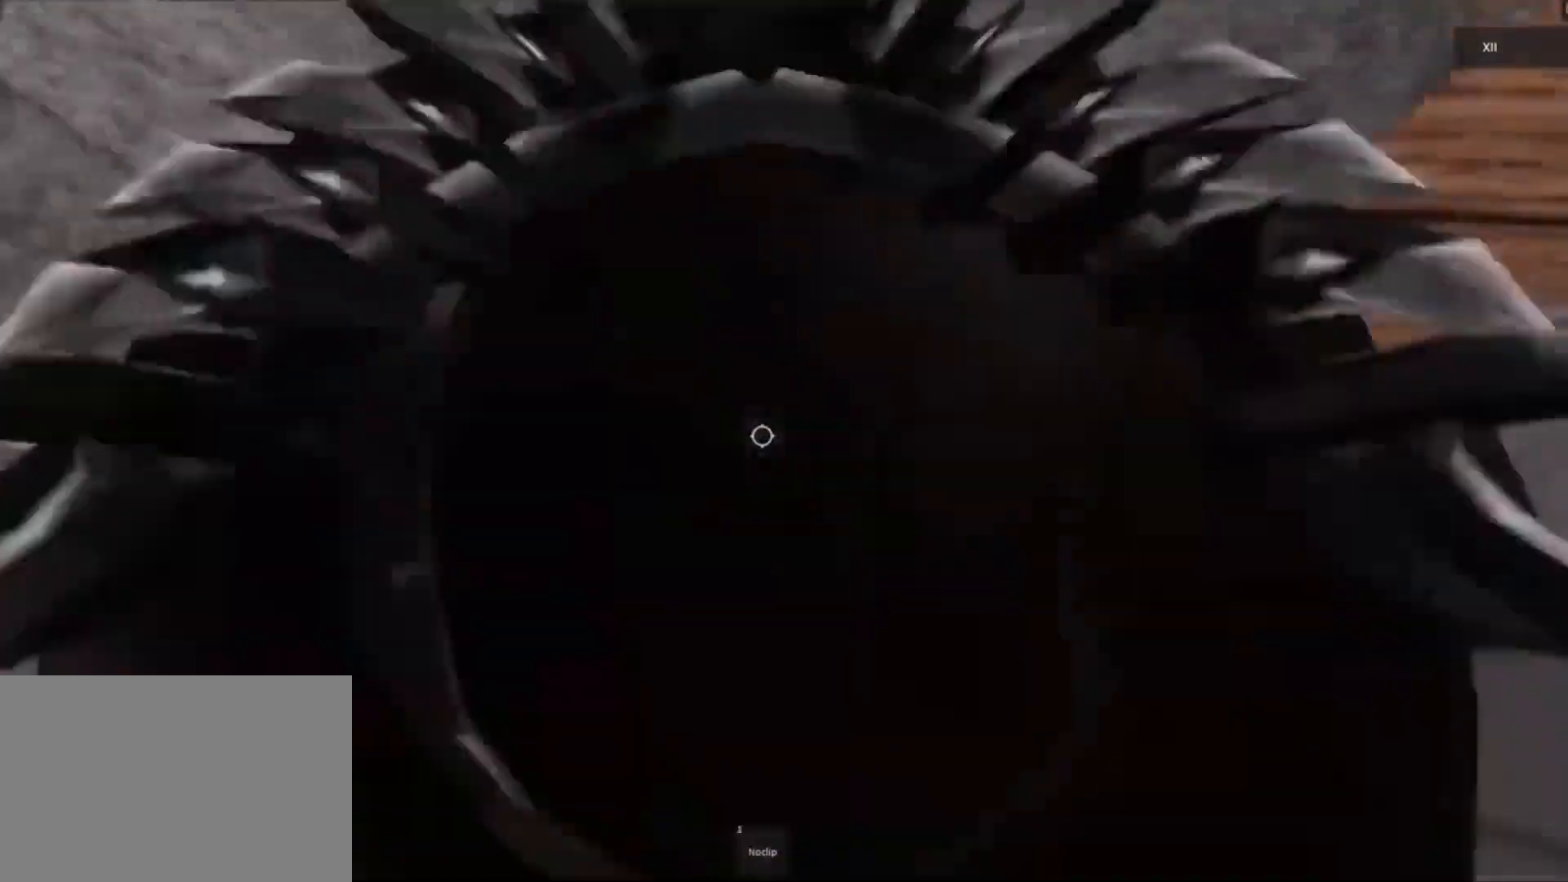
{"keys": ["d", "w"], "mouse": ["right"], "events": [[33, "mouse_wheel", "up"], [50, "d", "down"], [50, "w", "down"], [150, "d", "up"], [167, "w", "up"], [433, "d", "down"], [433, "w", "down"]]}
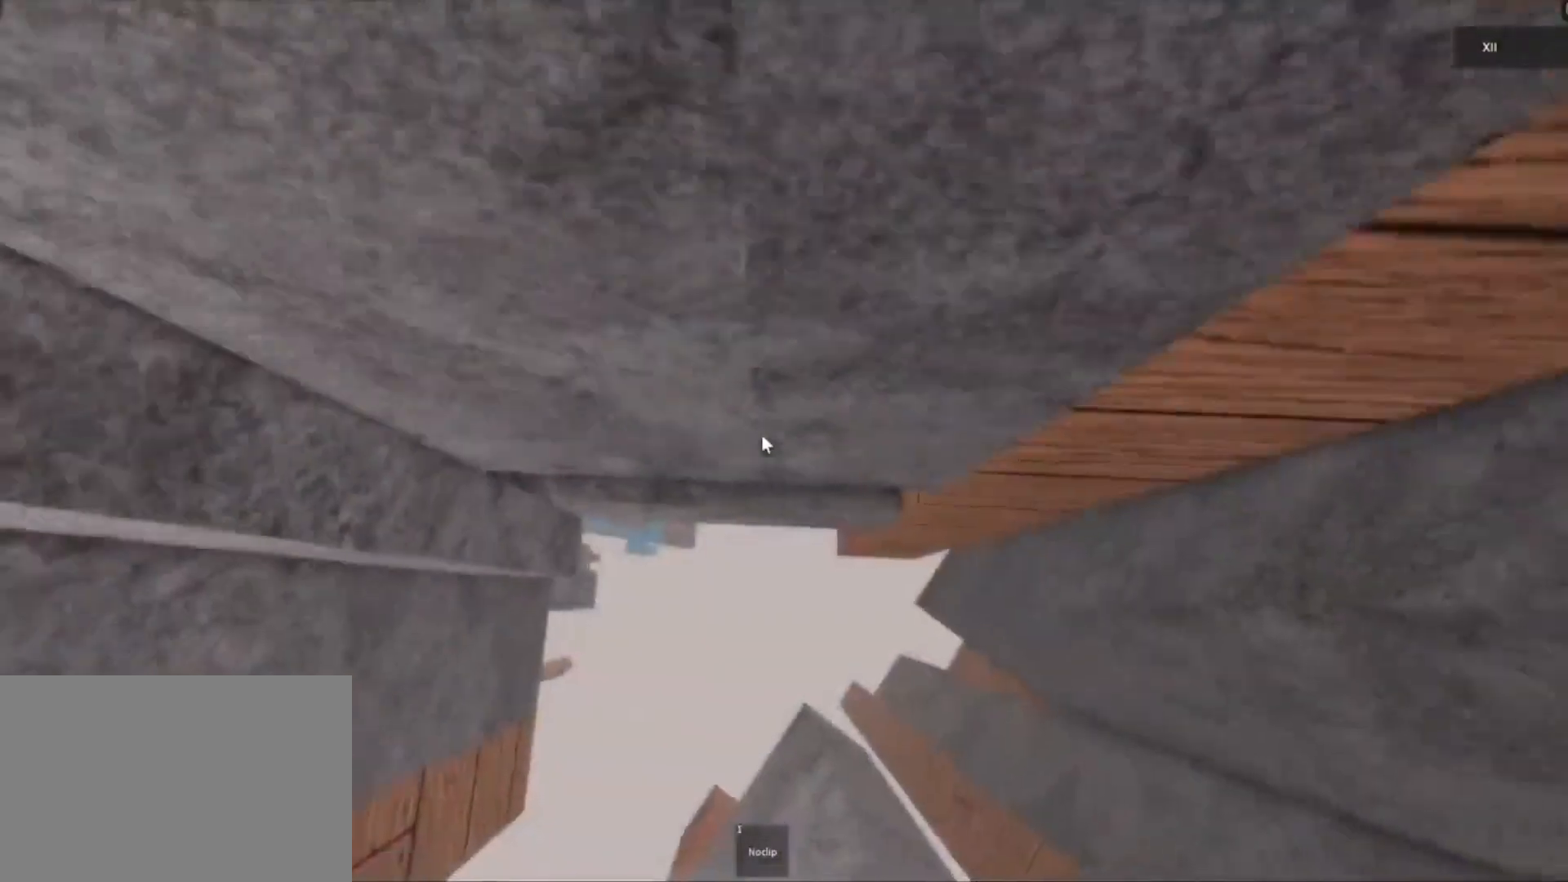
{"keys": [], "mouse": ["right"], "events": [[33, "d", "up"], [83, "w", "up"], [283, "d", "down"], [283, "w", "down"], [367, "d", "up"], [400, "w", "up"]]}
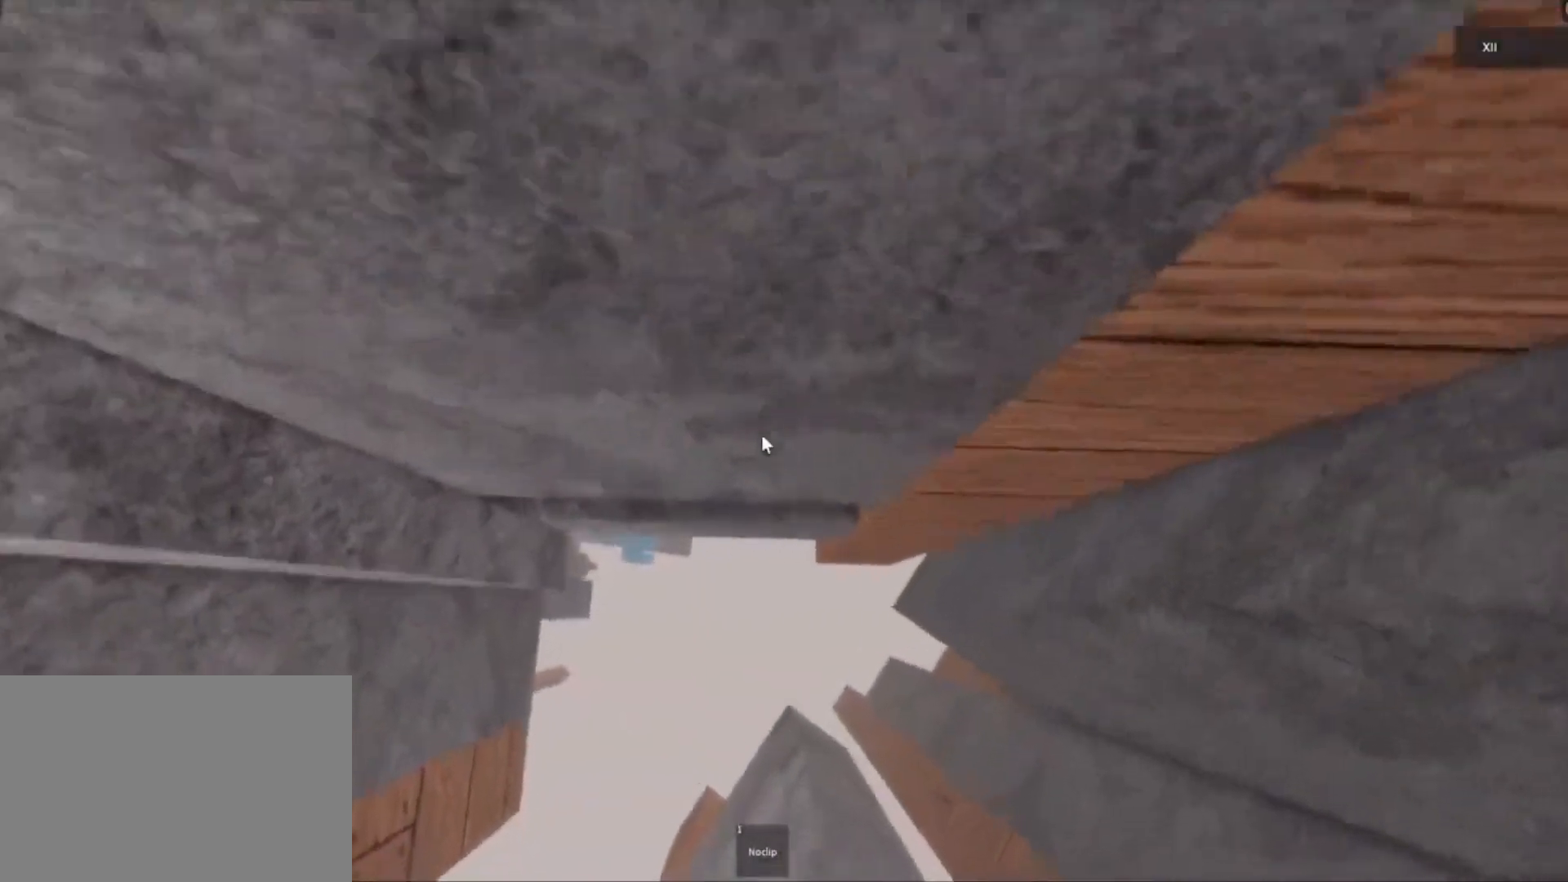
{"keys": [], "mouse": ["right"], "events": [[167, "d", "down"], [167, "w", "down"], [250, "d", "up"], [267, "w", "up"]]}
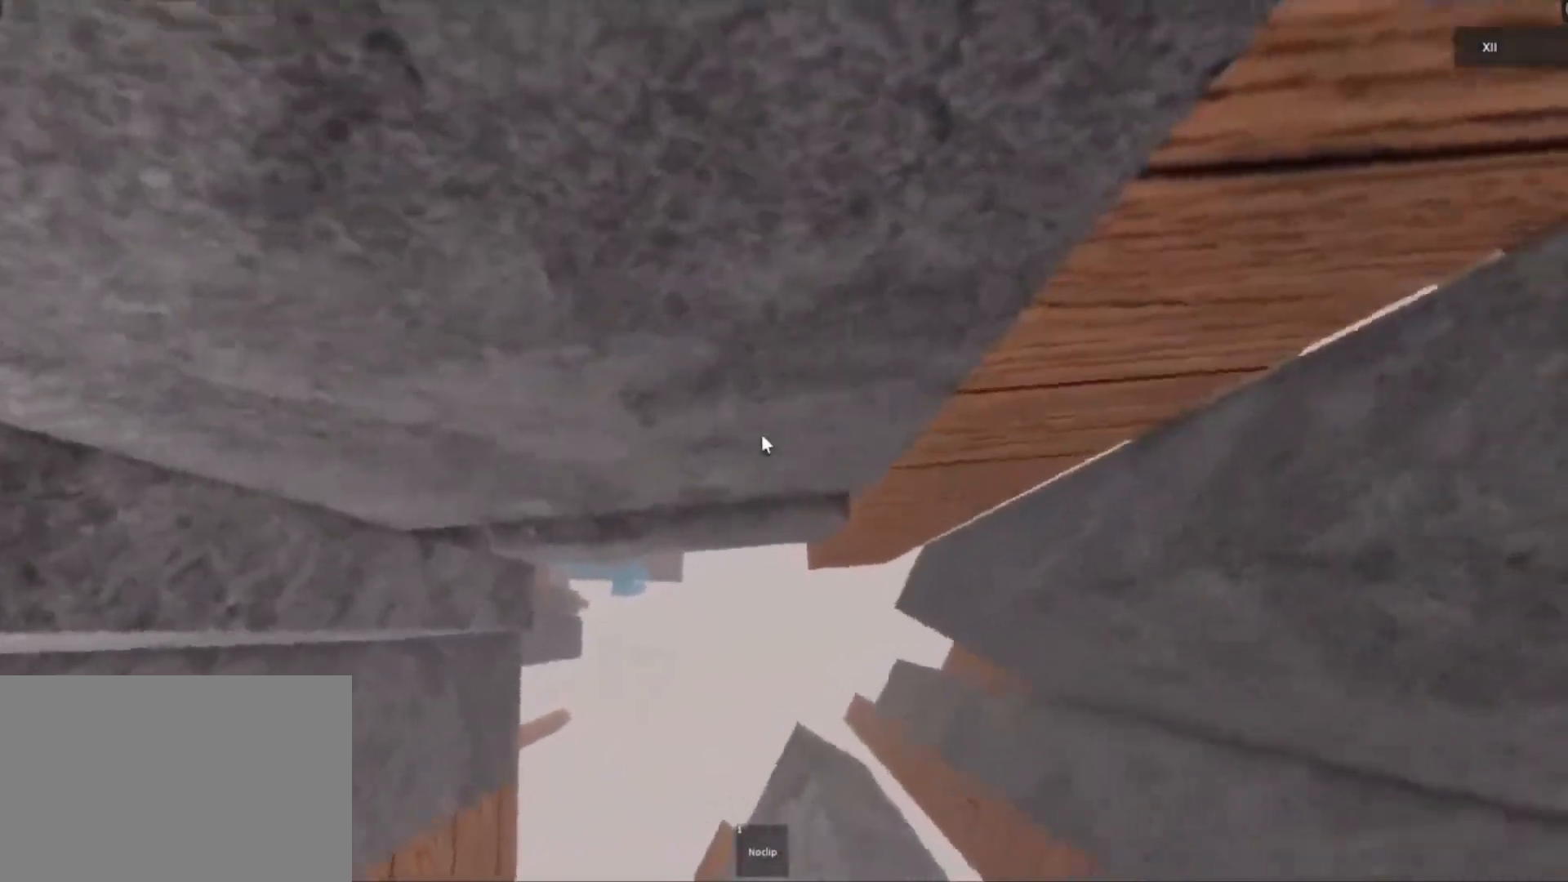
{"keys": [], "mouse": ["right"], "events": [[33, "w", "down"], [183, "w", "up"], [367, "w", "down"], [500, "w", "up"]]}